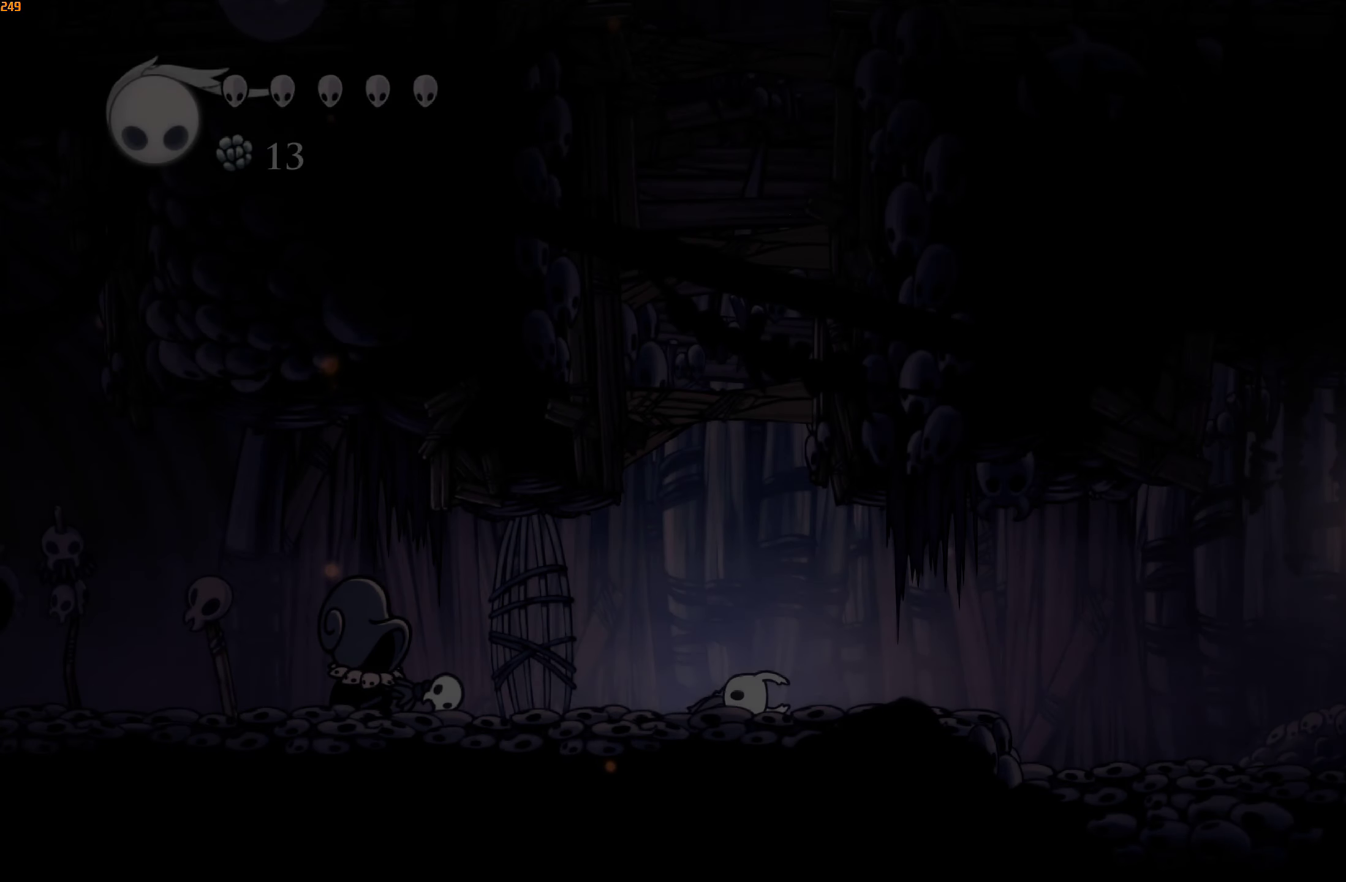
Gameplay with a controller (Xbox layout); each line is a JSON object with the inputs held at the frame after it (dt_ms = milliseconds from this image to that frame). "events" lists button and stick changes between this image and that frame as [ms after this image, input, new state], when the widget could be followed in between. Not read: L3 R3.
{"dt_ms": 500, "buttons": [], "left_stick": "up-right", "right_stick": "center", "events": [[50, "X", "up"], [66, "A", "up"], [66, "left_stick", "up-right"], [150, "A", "down"], [166, "X", "down"], [233, "X", "up"], [233, "left_stick", "down-right"], [250, "A", "up"], [283, "left_stick", "down-left"], [333, "A", "down"], [350, "X", "down"], [400, "left_stick", "up-left"], [416, "X", "up"], [433, "A", "up"], [466, "left_stick", "up-right"]]}
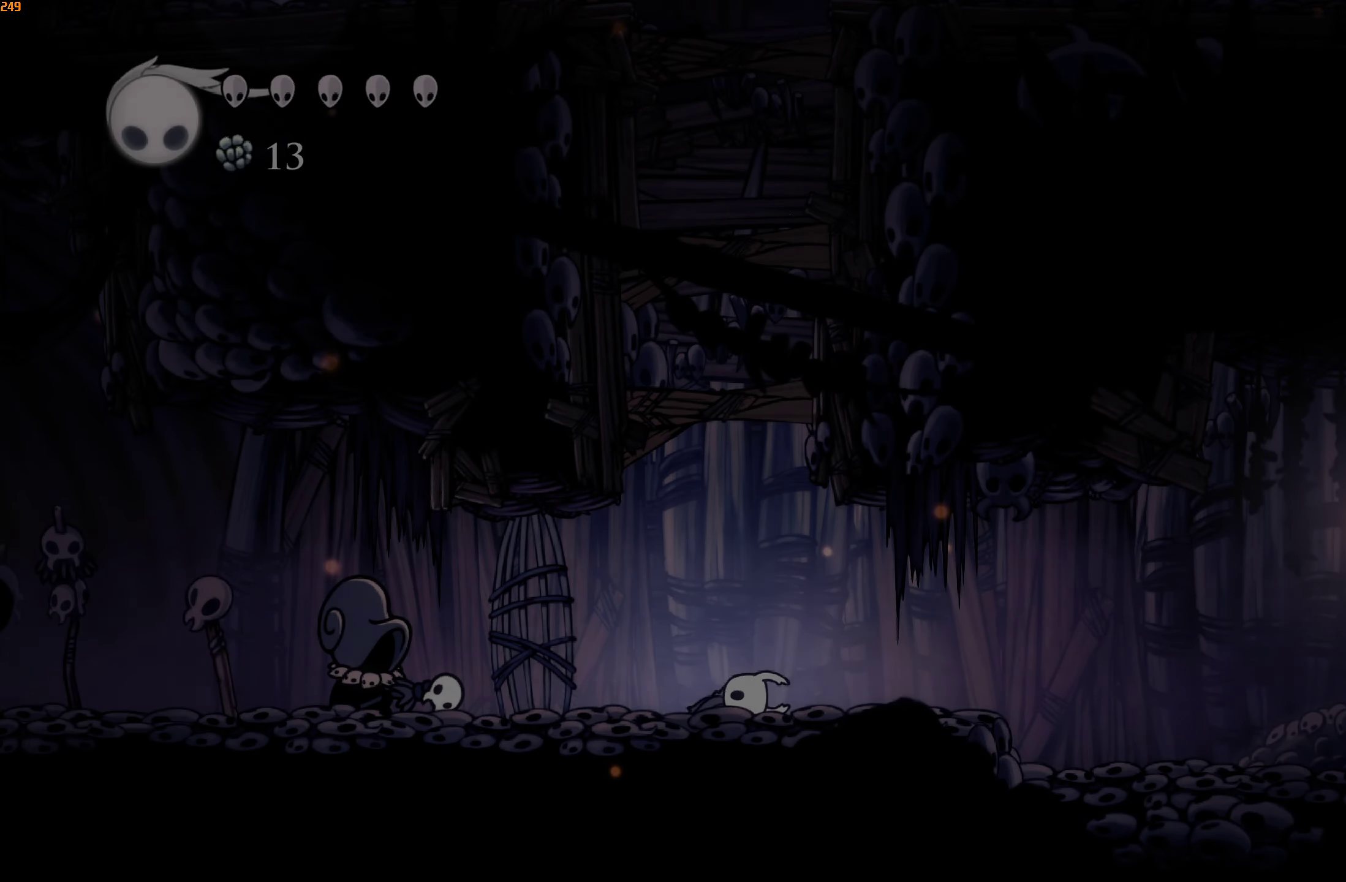
{"dt_ms": 500, "buttons": [], "left_stick": "center", "right_stick": "center", "events": [[16, "A", "down"], [16, "X", "down"], [100, "X", "up"], [116, "A", "up"], [183, "A", "down"], [183, "left_stick", "left"], [200, "X", "down"], [300, "A", "up"], [300, "X", "up"], [333, "left_stick", "up-right"], [383, "A", "down"], [383, "X", "down"], [483, "A", "up"], [483, "X", "up"], [500, "left_stick", "center"]]}
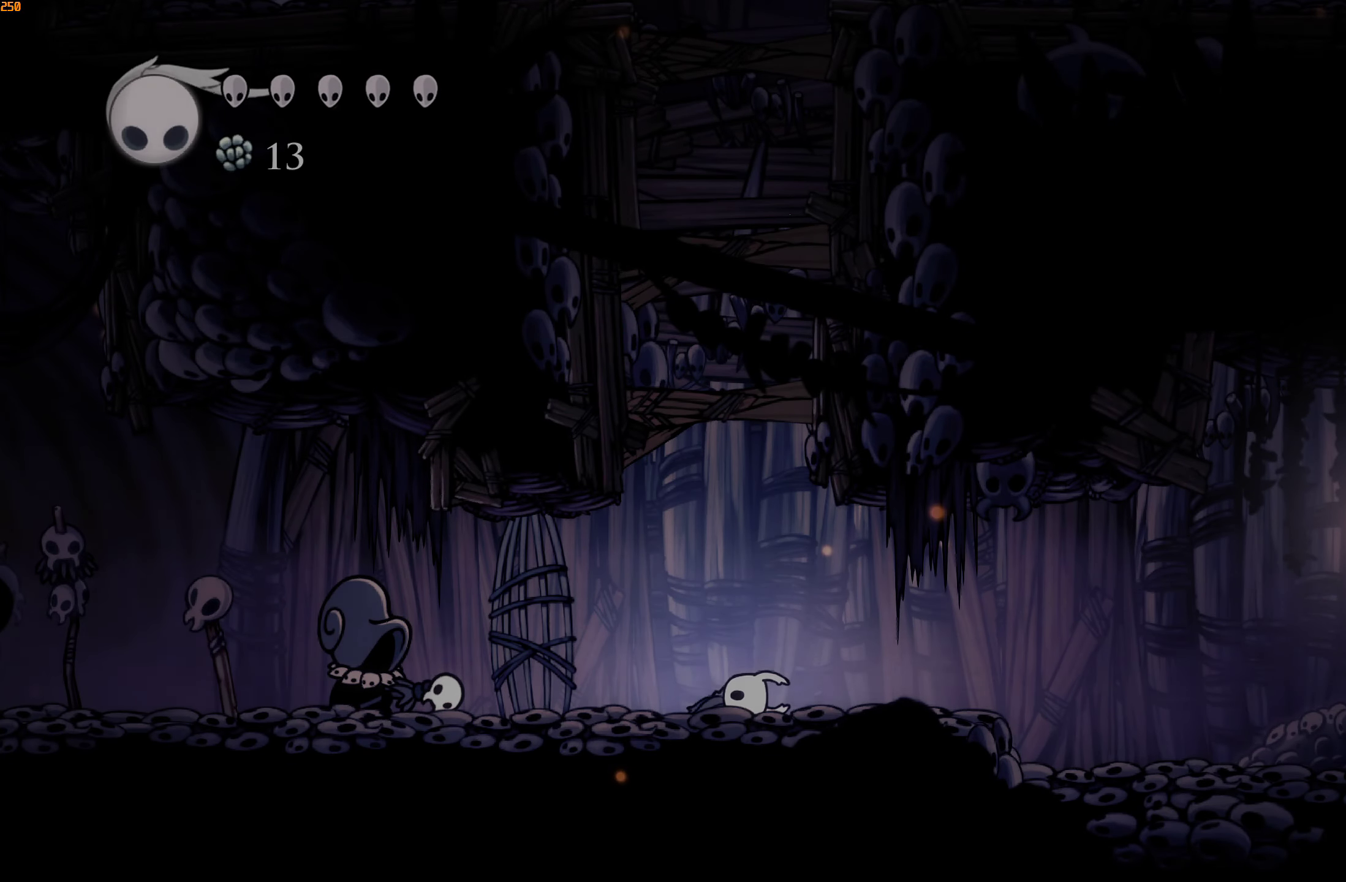
{"dt_ms": 500, "buttons": ["A", "X"], "left_stick": "left", "right_stick": "center", "events": [[33, "left_stick", "left"], [66, "A", "down"], [83, "X", "down"], [166, "X", "up"], [183, "A", "up"], [200, "left_stick", "up-right"], [250, "A", "down"], [283, "X", "down"], [350, "X", "up"], [366, "A", "up"], [383, "left_stick", "left"], [433, "A", "down"], [450, "X", "down"]]}
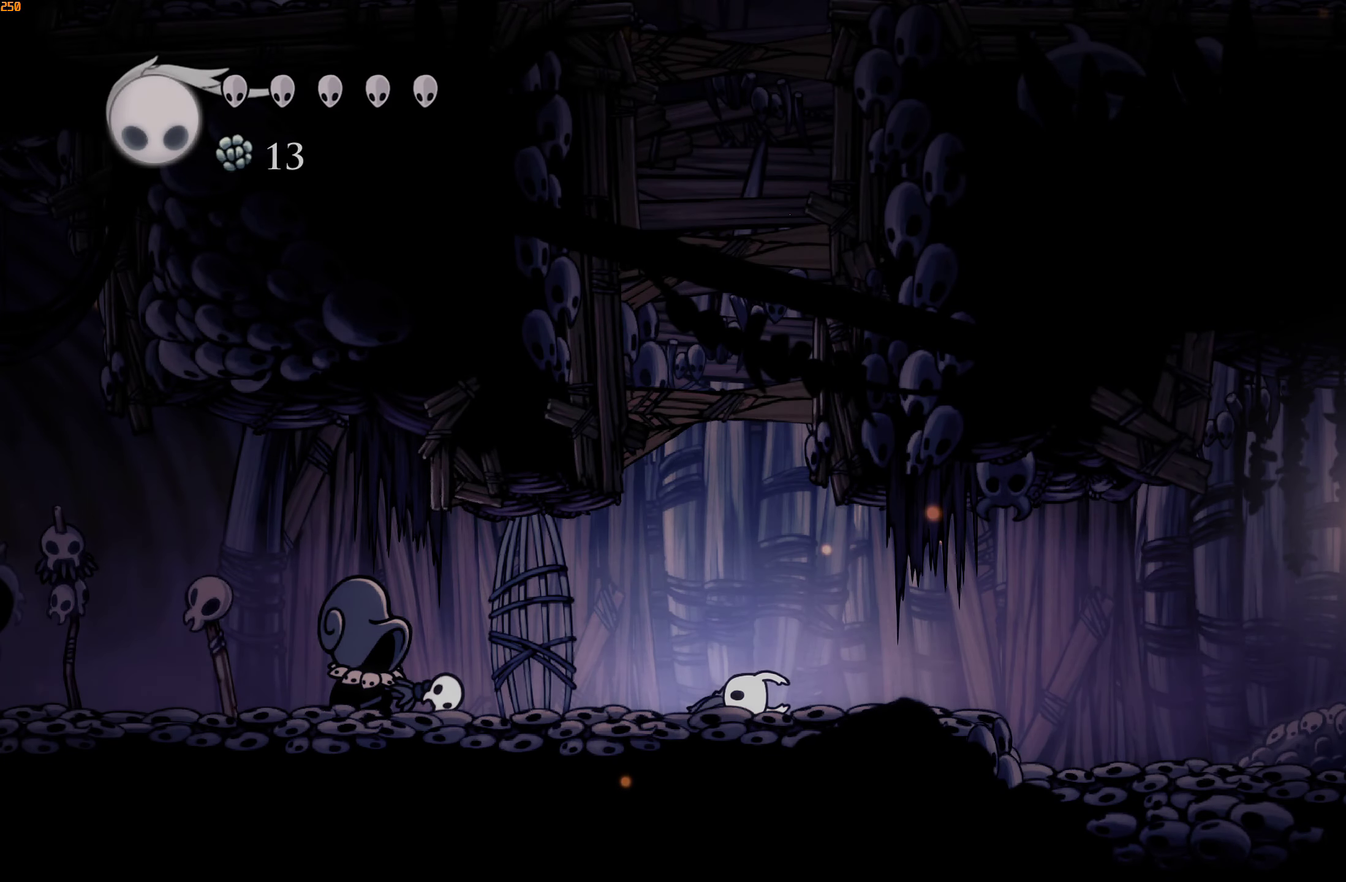
{"dt_ms": 500, "buttons": ["A", "X"], "left_stick": "right", "right_stick": "center", "events": [[33, "A", "up"], [33, "X", "up"], [66, "left_stick", "up-right"], [100, "A", "down"], [116, "X", "down"], [200, "X", "up"], [200, "left_stick", "left"], [216, "A", "up"], [283, "A", "down"], [300, "X", "down"], [366, "left_stick", "up-right"], [383, "X", "up"], [400, "A", "up"], [466, "A", "down"], [466, "left_stick", "right"], [483, "X", "down"]]}
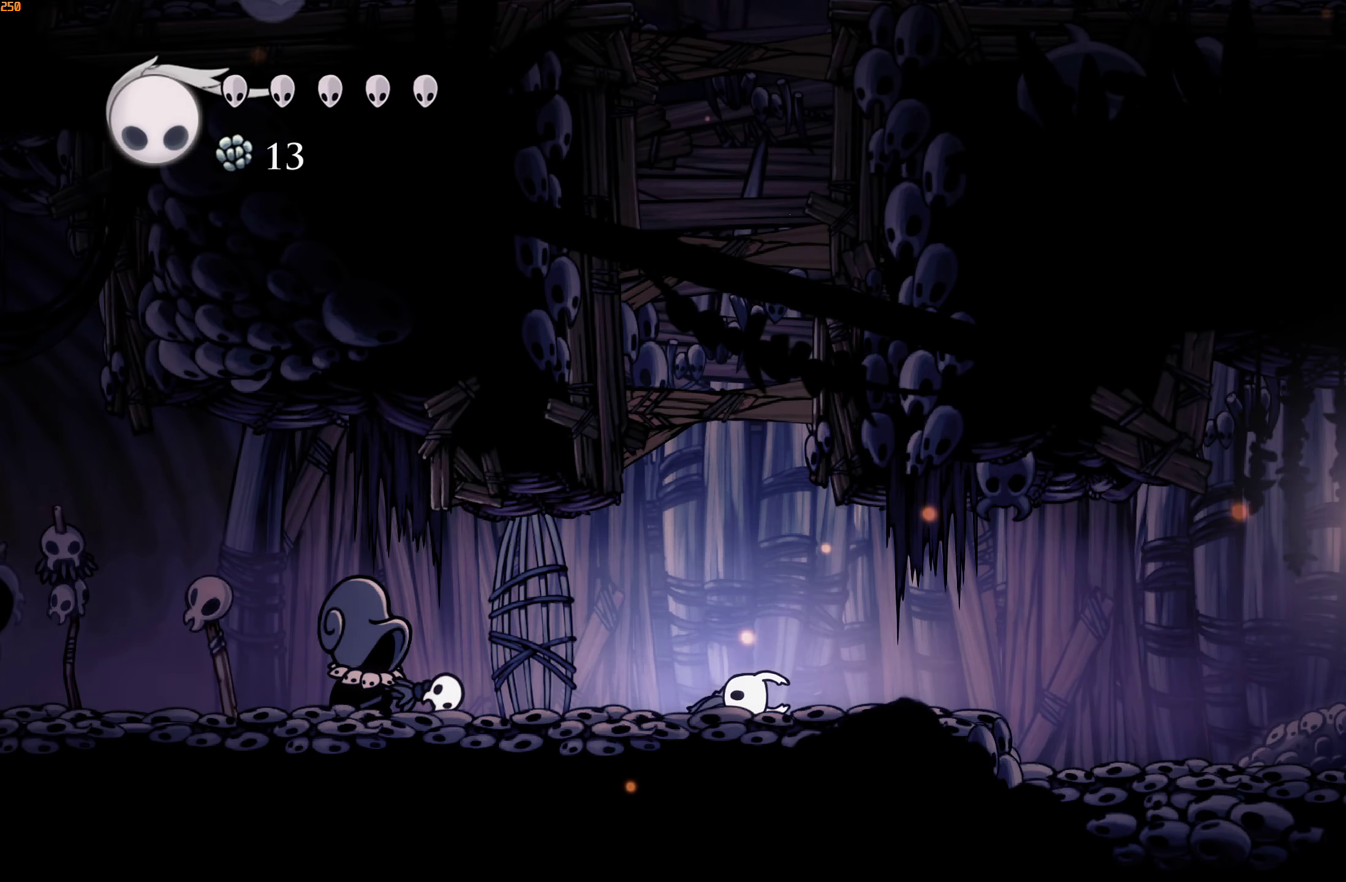
{"dt_ms": 500, "buttons": ["A"], "left_stick": "left", "right_stick": "center", "events": [[33, "left_stick", "left"], [66, "X", "up"], [83, "A", "up"], [150, "A", "down"], [166, "X", "down"], [200, "left_stick", "up-right"], [250, "A", "up"], [250, "X", "up"], [316, "A", "down"], [350, "X", "down"], [366, "left_stick", "left"], [416, "X", "up"], [433, "A", "up"], [483, "A", "down"]]}
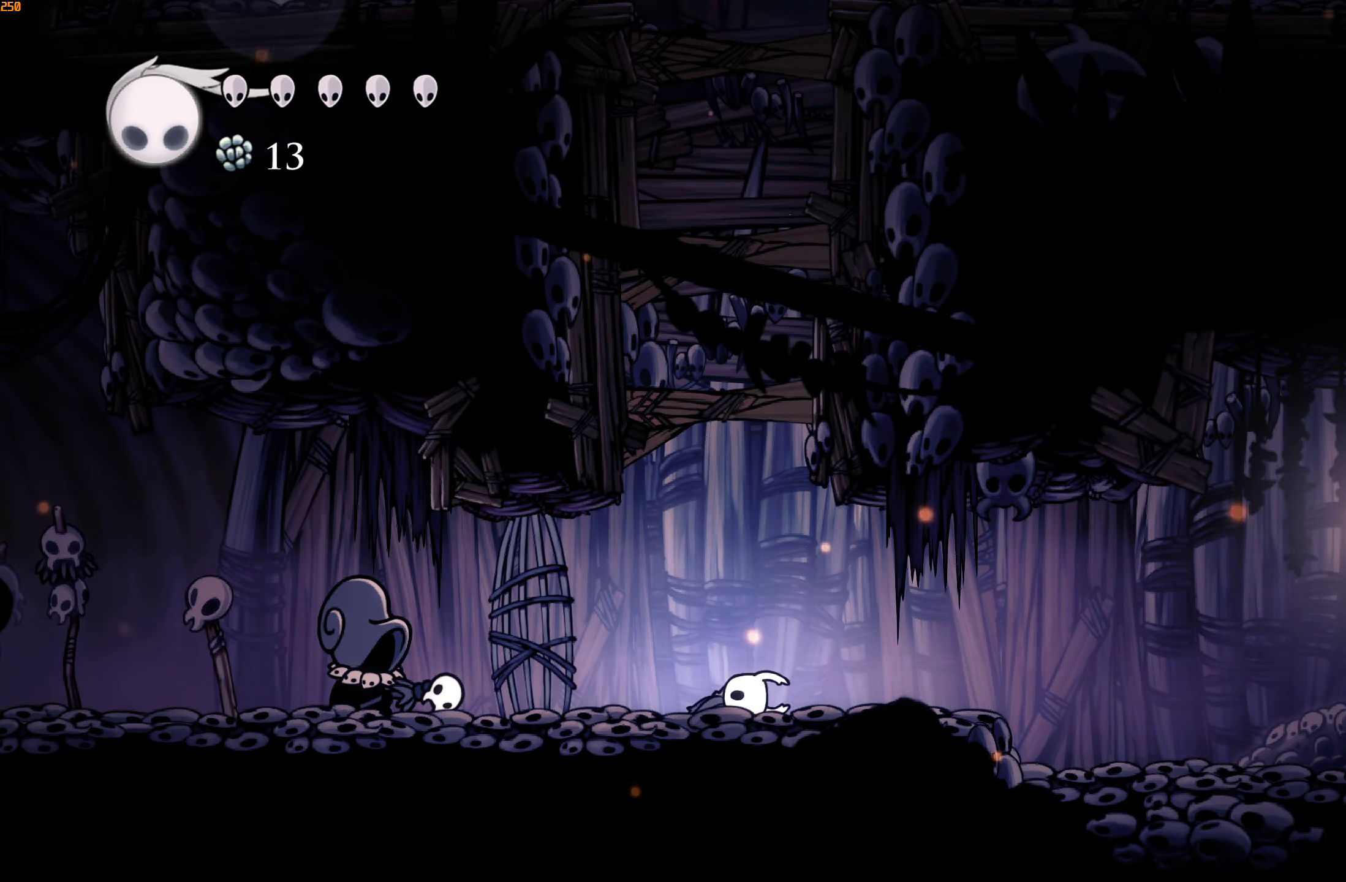
{"dt_ms": 500, "buttons": ["A", "X"], "left_stick": "left", "right_stick": "center", "events": [[16, "X", "down"], [16, "left_stick", "up-right"], [83, "X", "up"], [100, "A", "up"], [150, "A", "down"], [150, "left_stick", "left"], [166, "X", "down"], [250, "X", "up"], [300, "left_stick", "up-right"], [316, "X", "down"], [400, "X", "up"], [416, "A", "up"], [450, "left_stick", "left"], [483, "A", "down"], [483, "X", "down"]]}
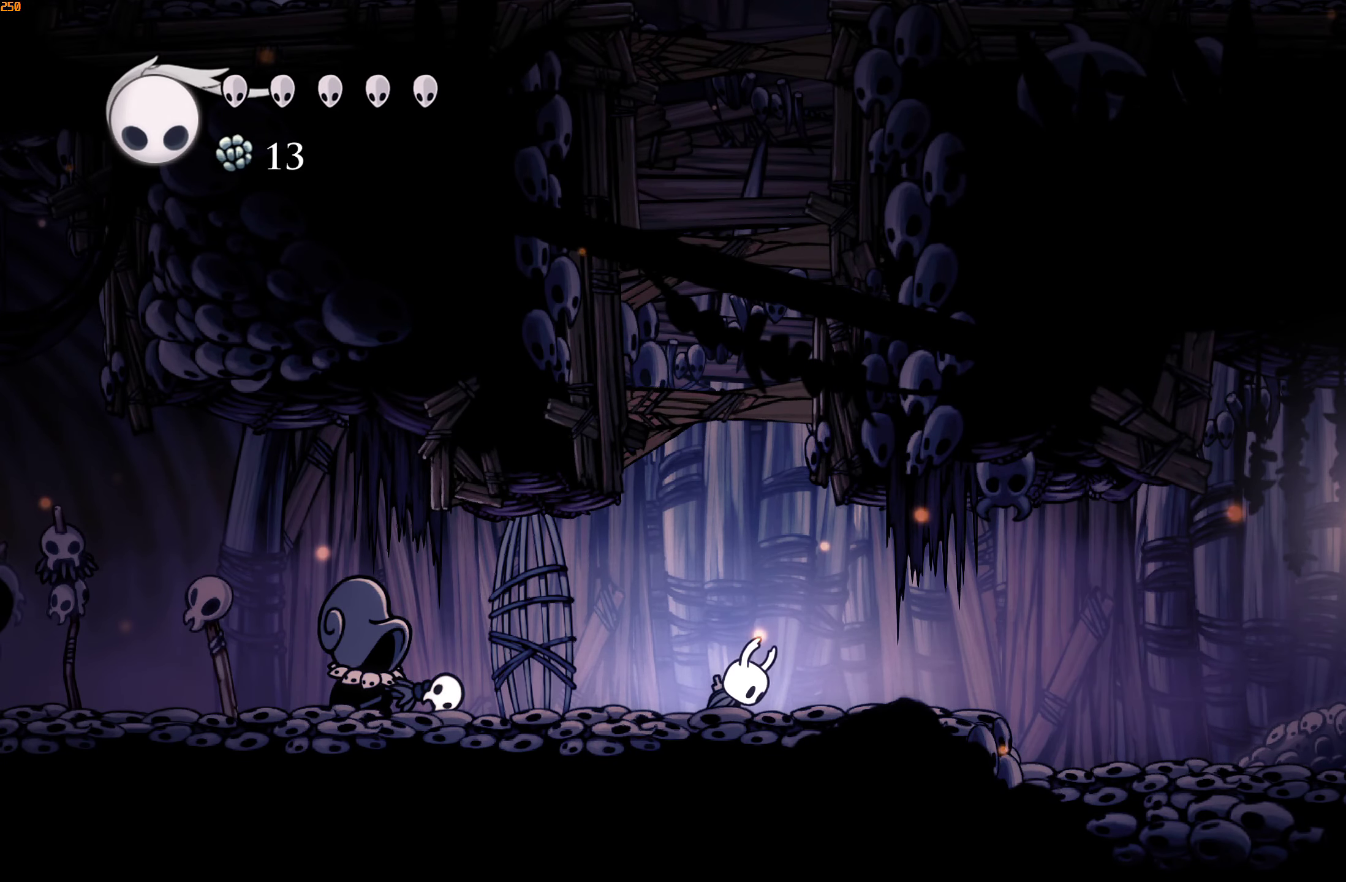
{"dt_ms": 500, "buttons": [], "left_stick": "center", "right_stick": "center", "events": [[66, "X", "up"], [83, "A", "up"], [83, "left_stick", "up"], [133, "A", "down"], [150, "X", "down"], [233, "X", "up"], [233, "left_stick", "left"], [250, "A", "up"], [350, "left_stick", "center"]]}
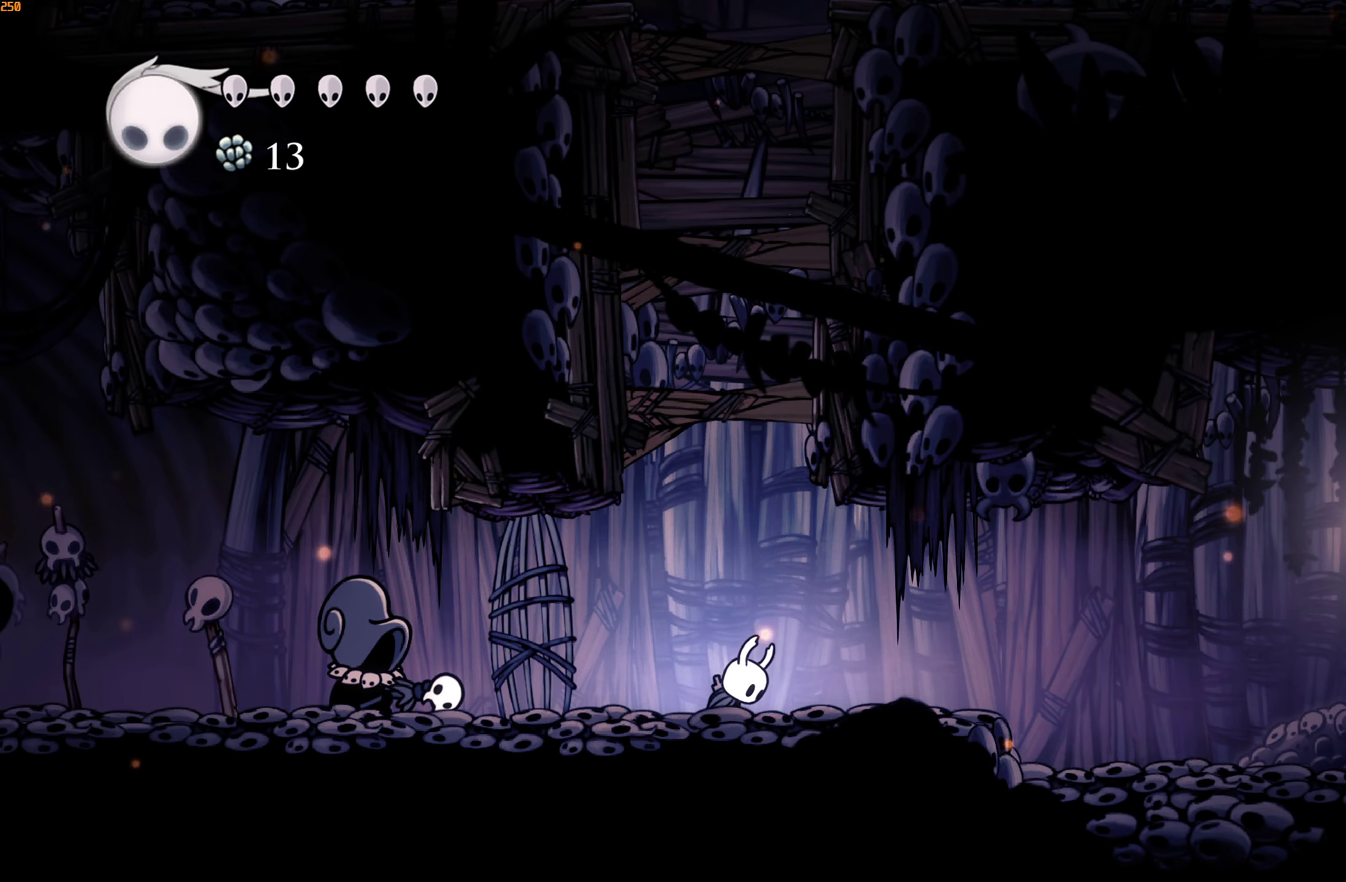
{"dt_ms": 500, "buttons": [], "left_stick": "center", "right_stick": "center", "events": []}
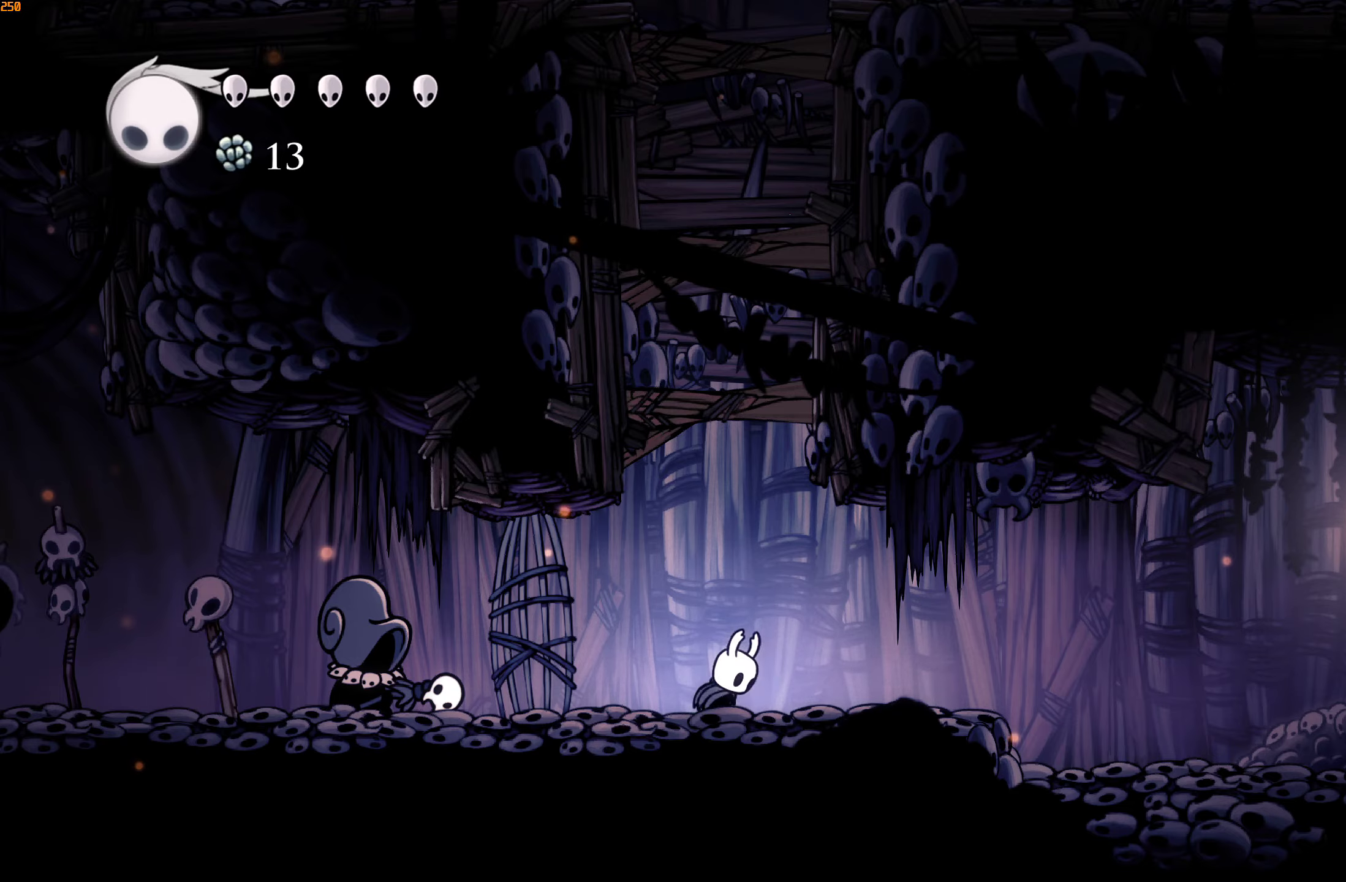
{"dt_ms": 500, "buttons": [], "left_stick": "center", "right_stick": "center", "events": []}
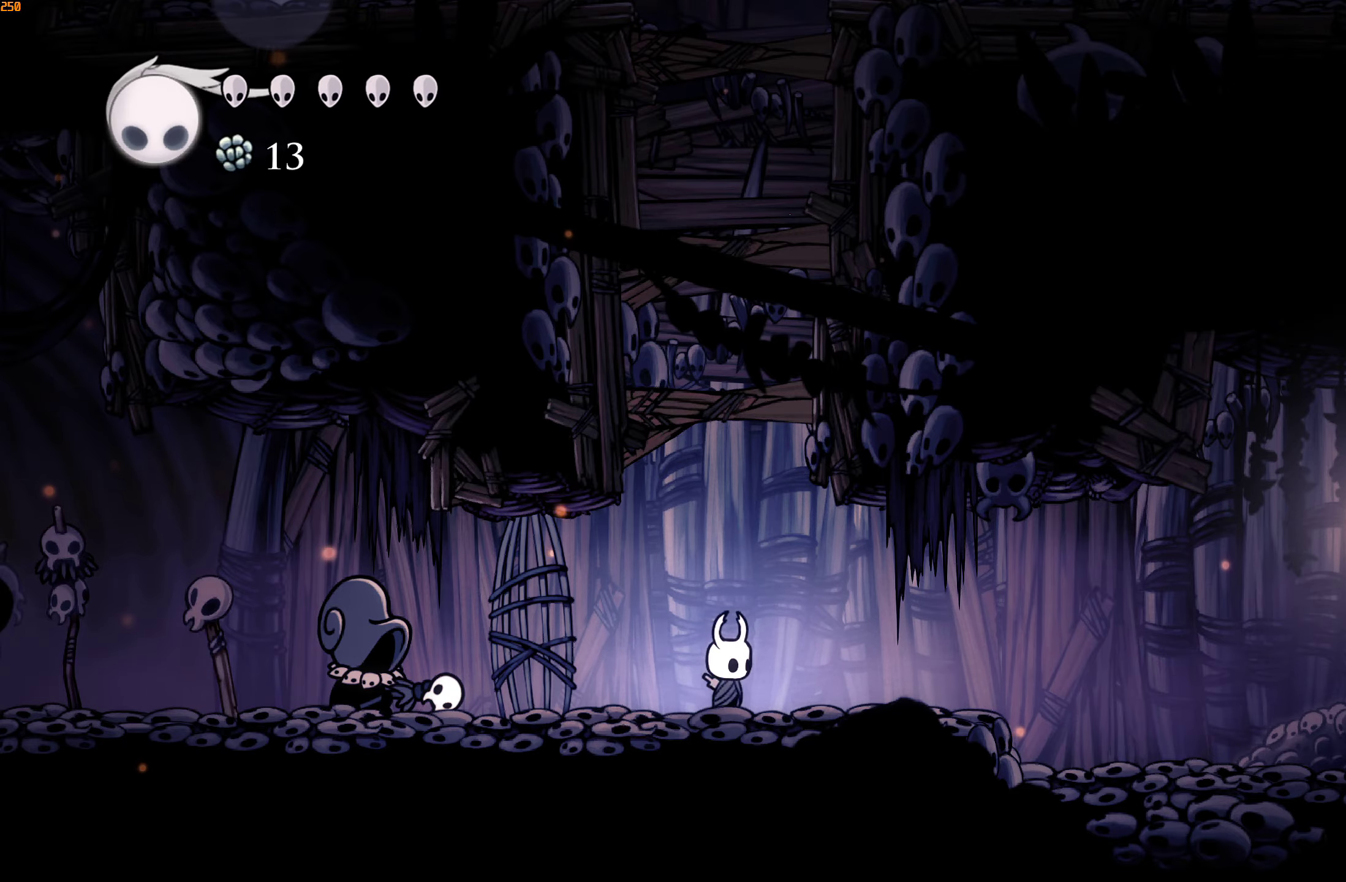
{"dt_ms": 1000, "buttons": [], "left_stick": "up-right", "right_stick": "center"}
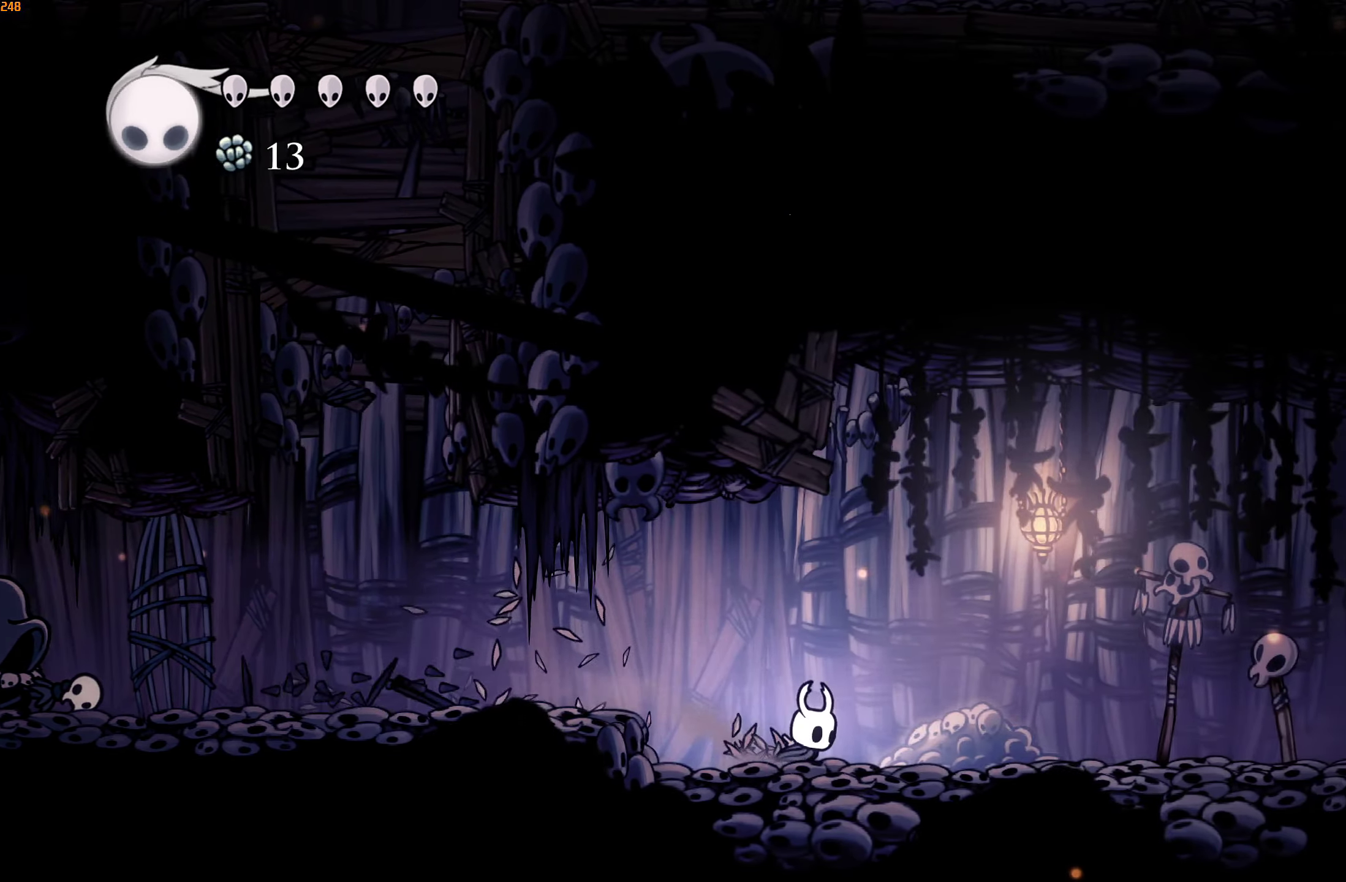
{"dt_ms": 500, "buttons": [], "left_stick": "up-right", "right_stick": "center", "events": []}
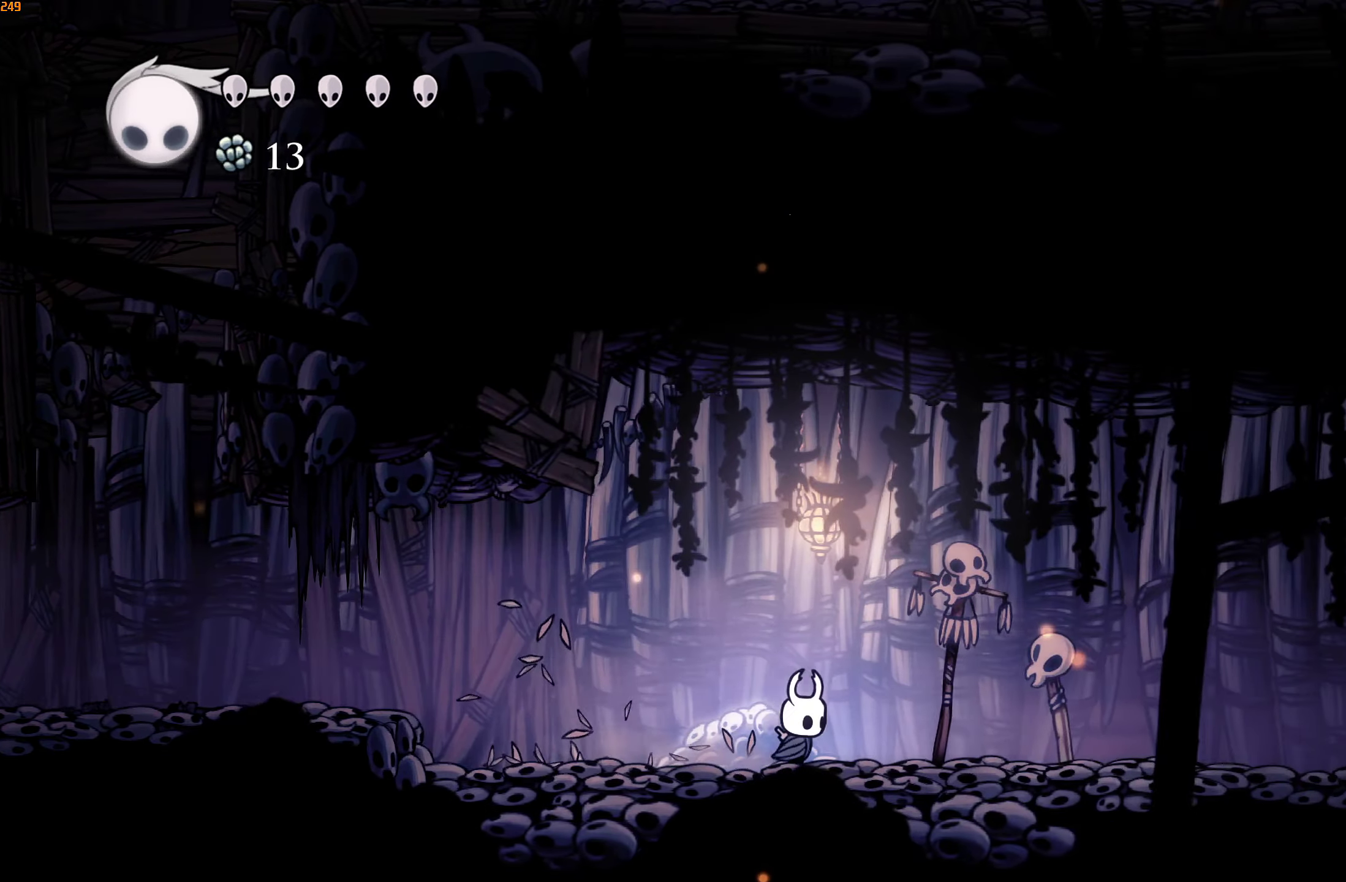
{"dt_ms": 500, "buttons": [], "left_stick": "up-right", "right_stick": "center", "events": []}
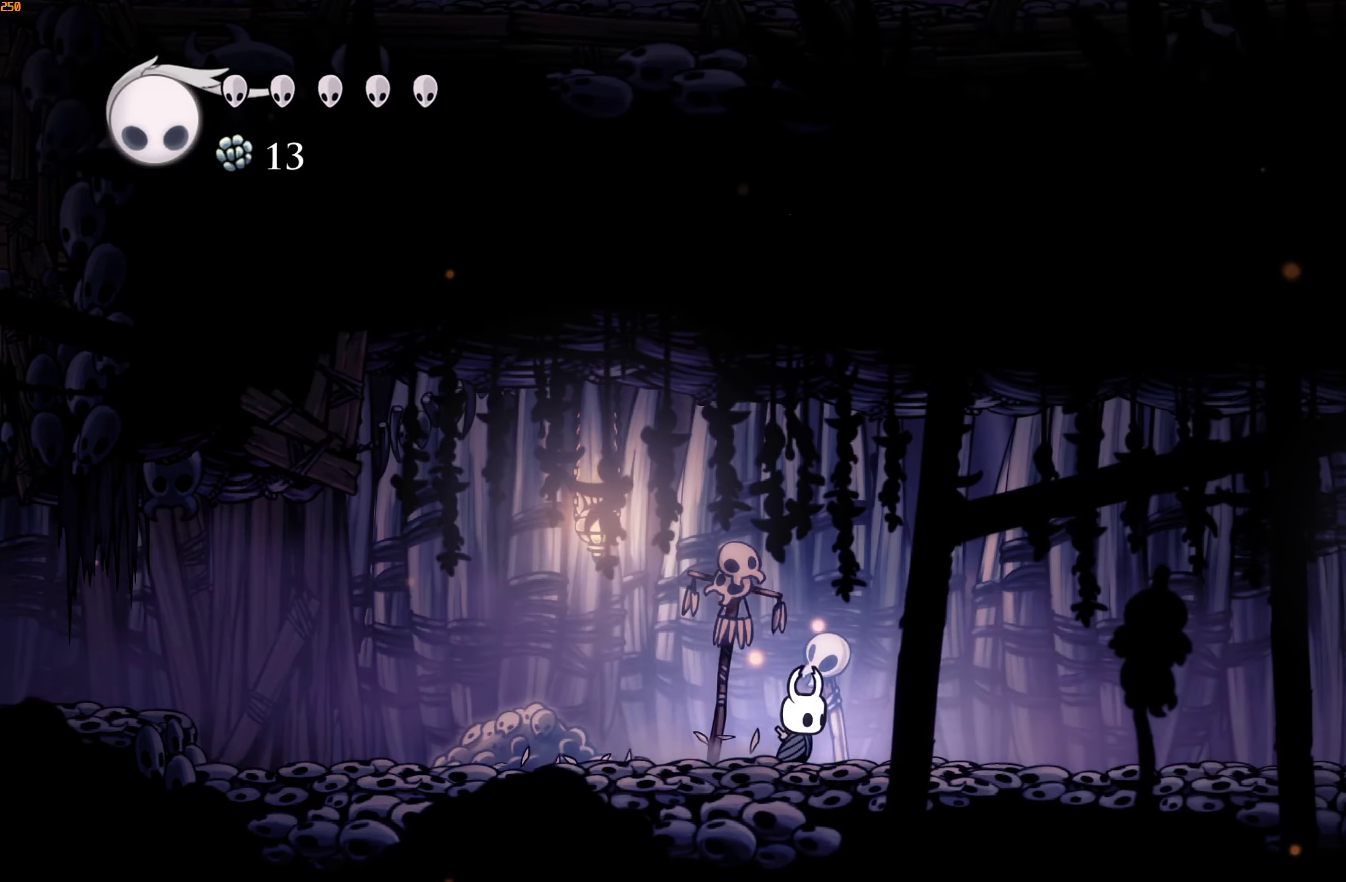
{"dt_ms": 500, "buttons": [], "left_stick": "up-right", "right_stick": "center", "events": []}
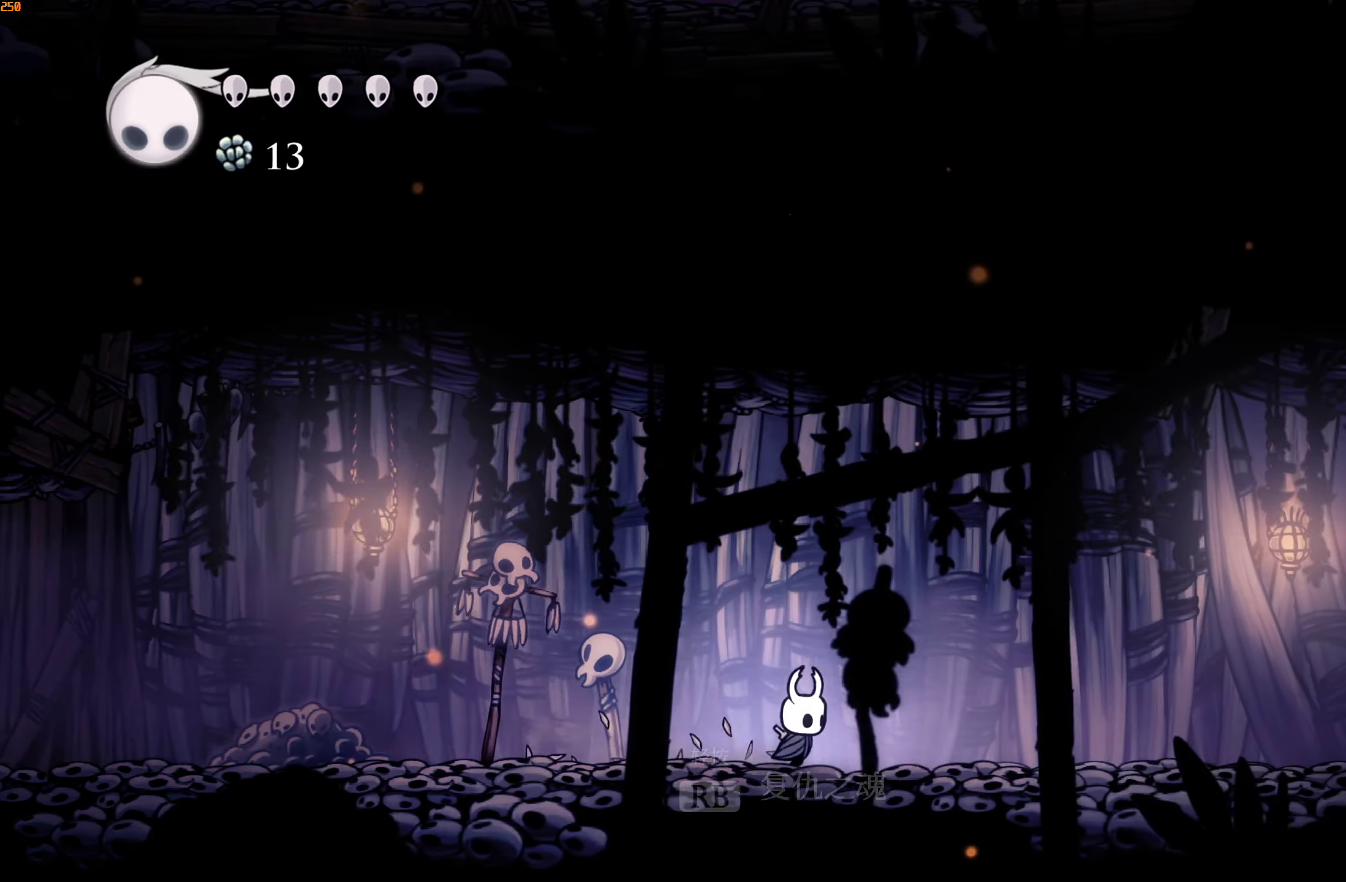
{"dt_ms": 500, "buttons": [], "left_stick": "up-right", "right_stick": "center", "events": []}
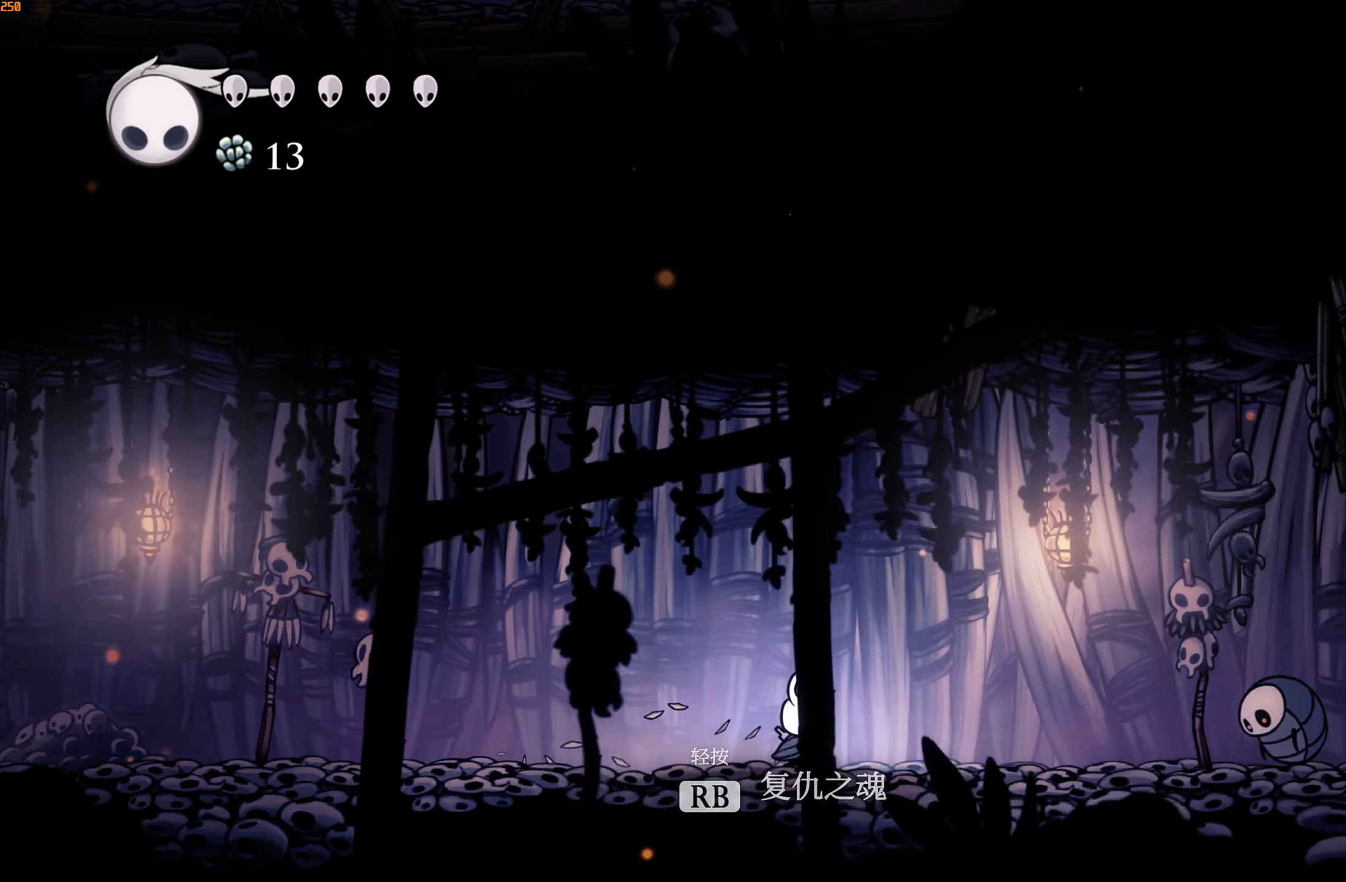
{"dt_ms": 500, "buttons": [], "left_stick": "up-right", "right_stick": "center", "events": []}
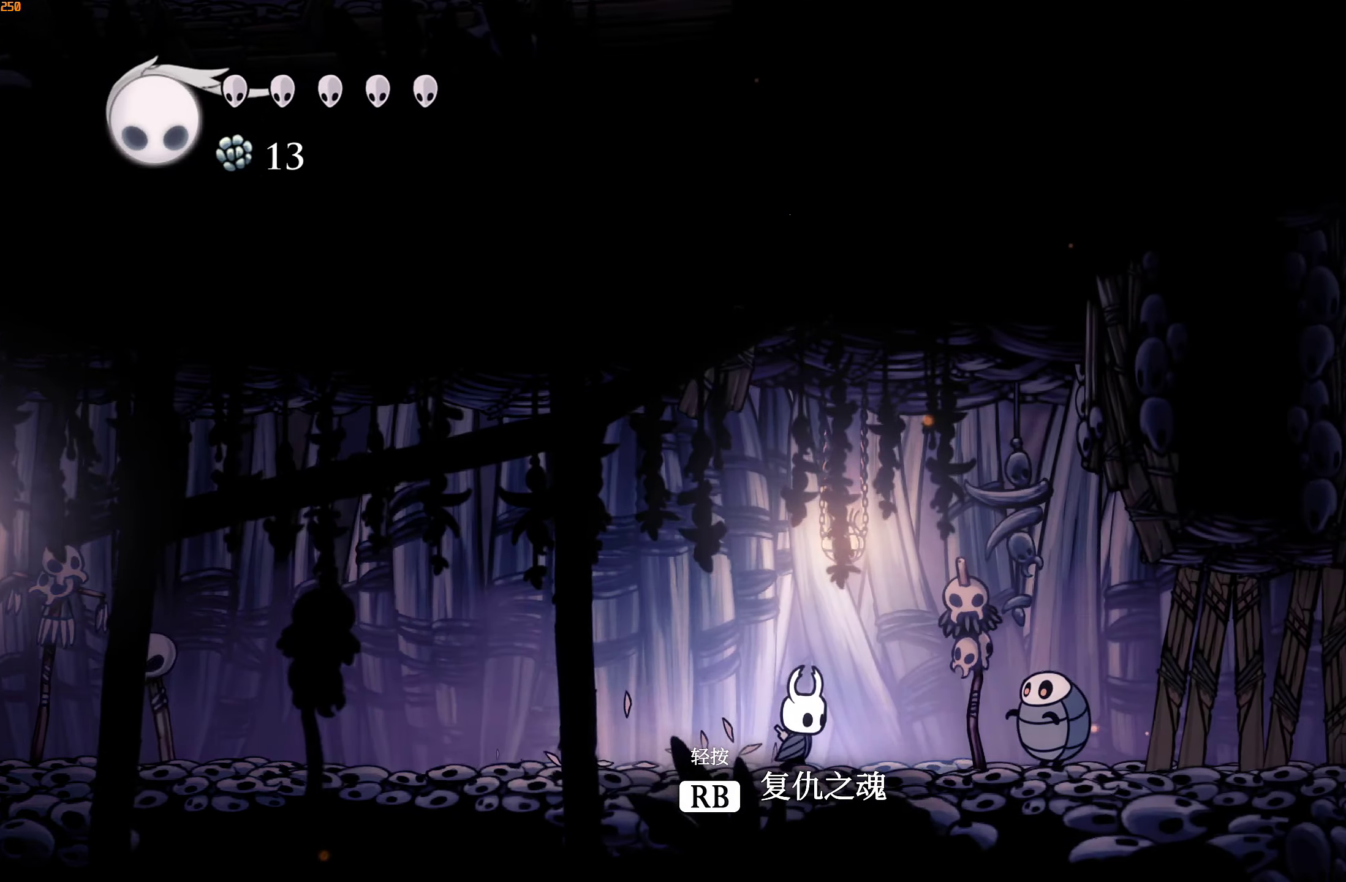
{"dt_ms": 500, "buttons": [], "left_stick": "up-right", "right_stick": "center", "events": [[133, "A", "down"], [350, "A", "up"]]}
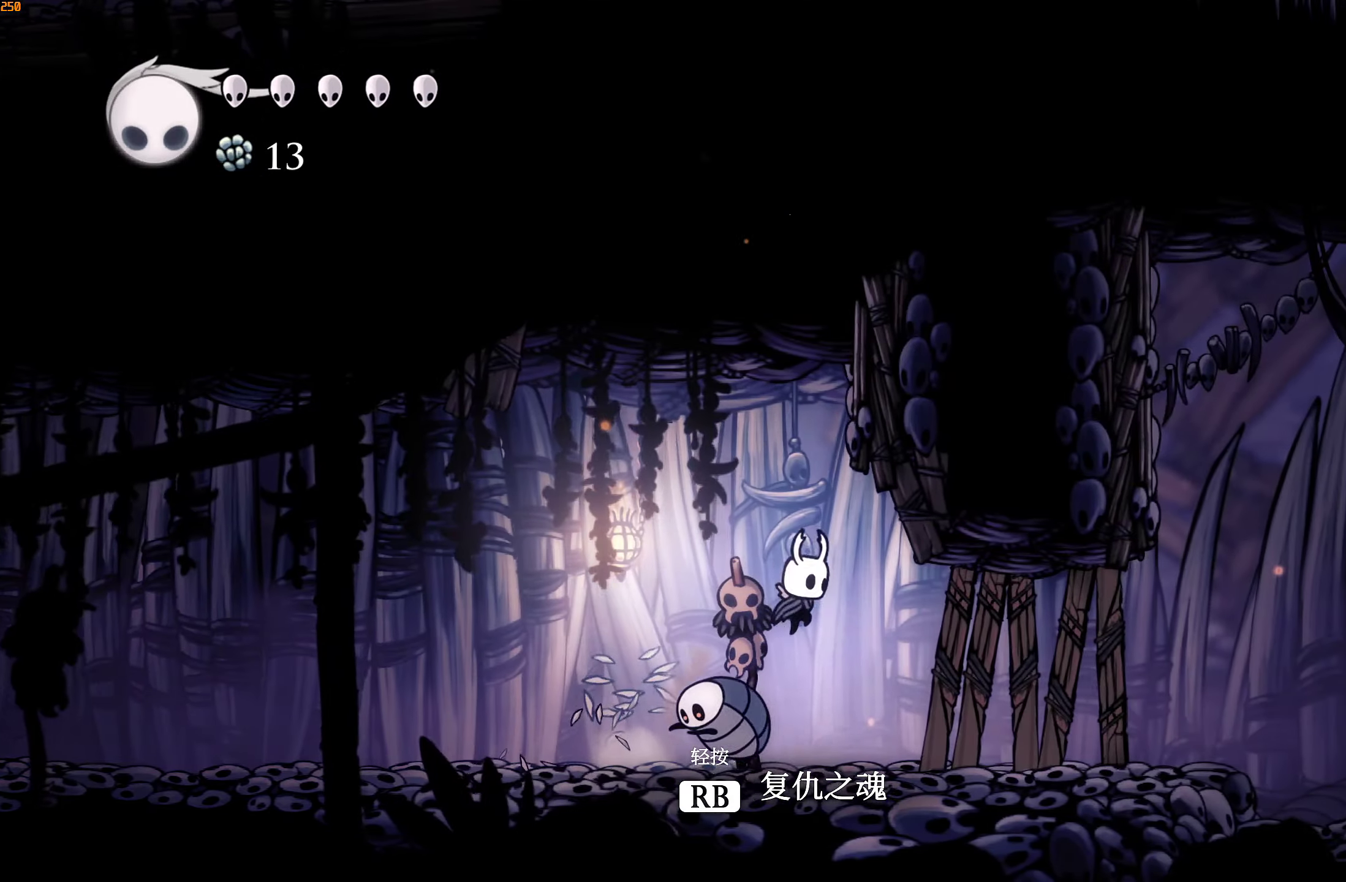
{"dt_ms": 500, "buttons": ["X"], "left_stick": "up-right", "right_stick": "center", "events": [[150, "X", "down"], [250, "X", "up"], [484, "X", "down"]]}
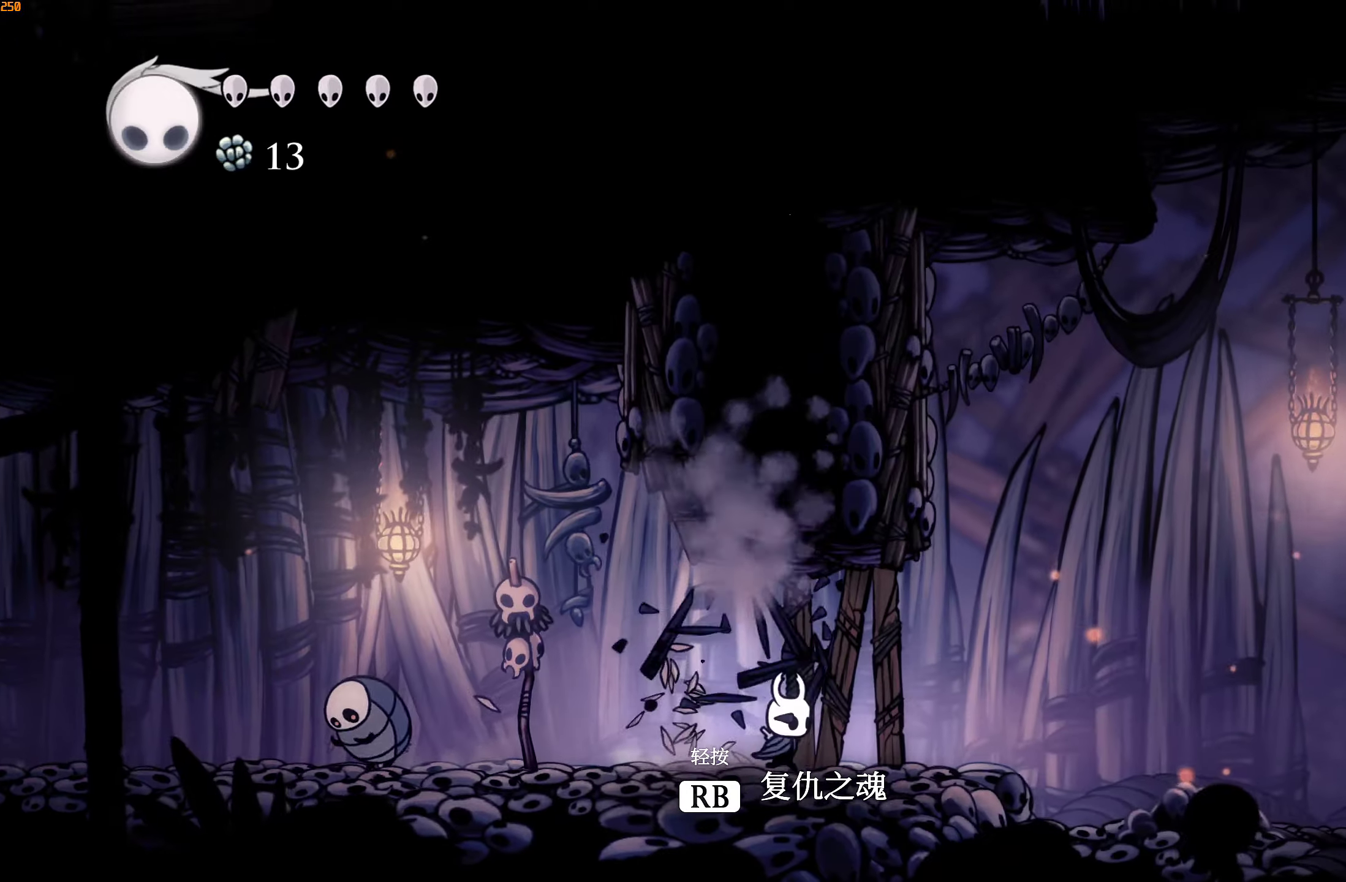
{"dt_ms": 500, "buttons": [], "left_stick": "up-right", "right_stick": "center", "events": [[50, "X", "up"], [100, "X", "down"], [150, "X", "up"]]}
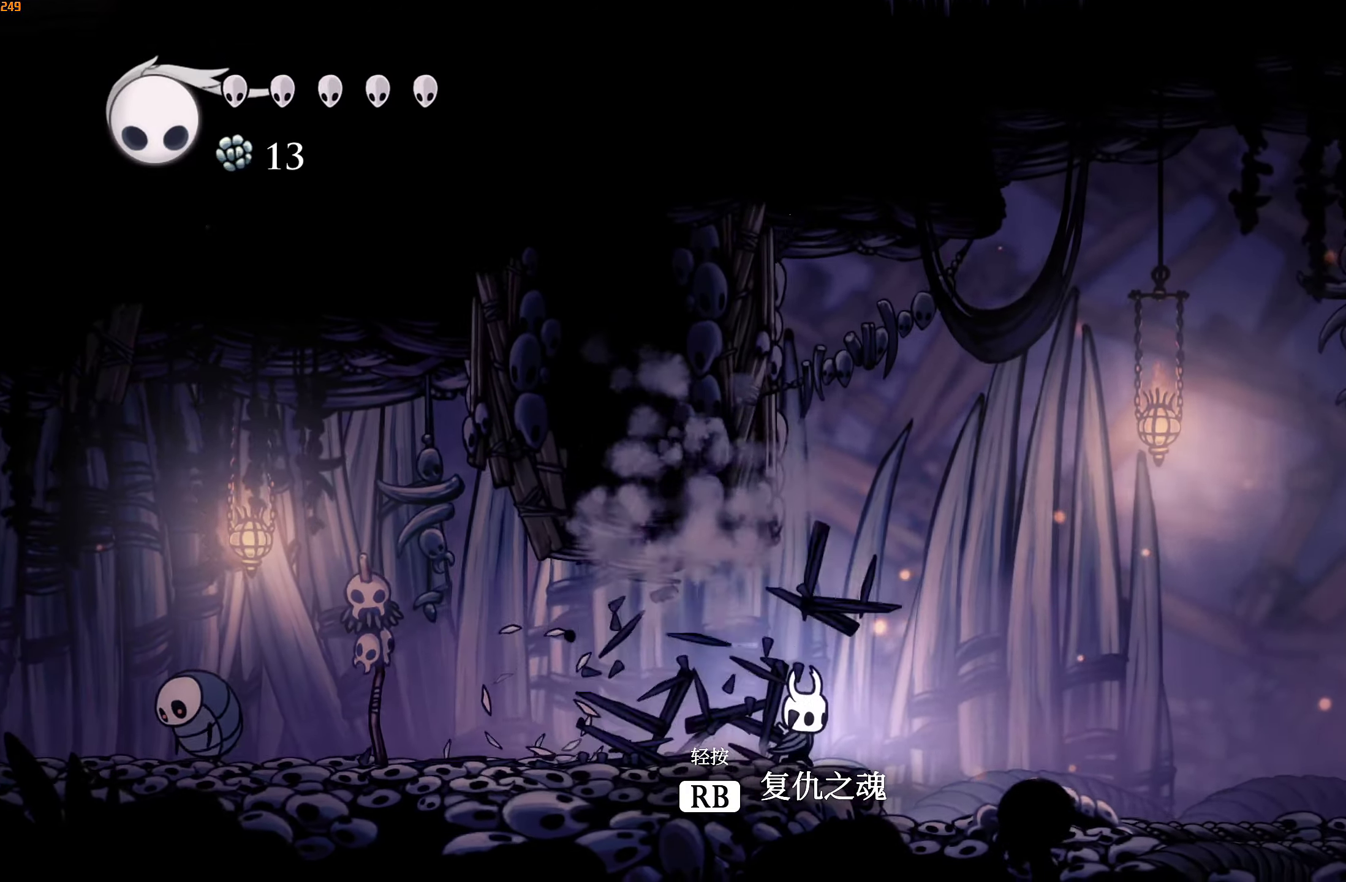
{"dt_ms": 500, "buttons": [], "left_stick": "up-right", "right_stick": "center", "events": []}
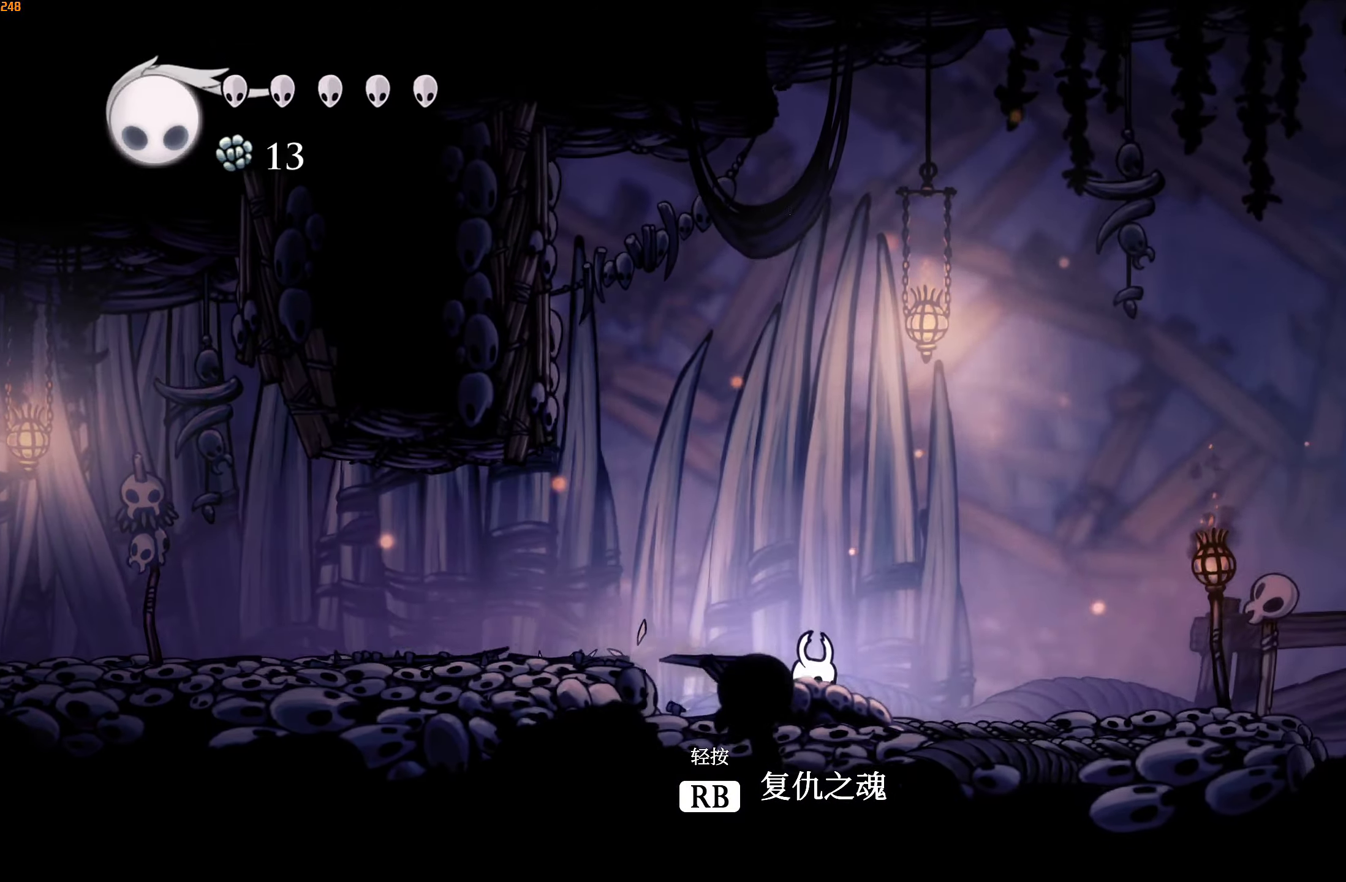
{"dt_ms": 500, "buttons": [], "left_stick": "up-right", "right_stick": "center", "events": []}
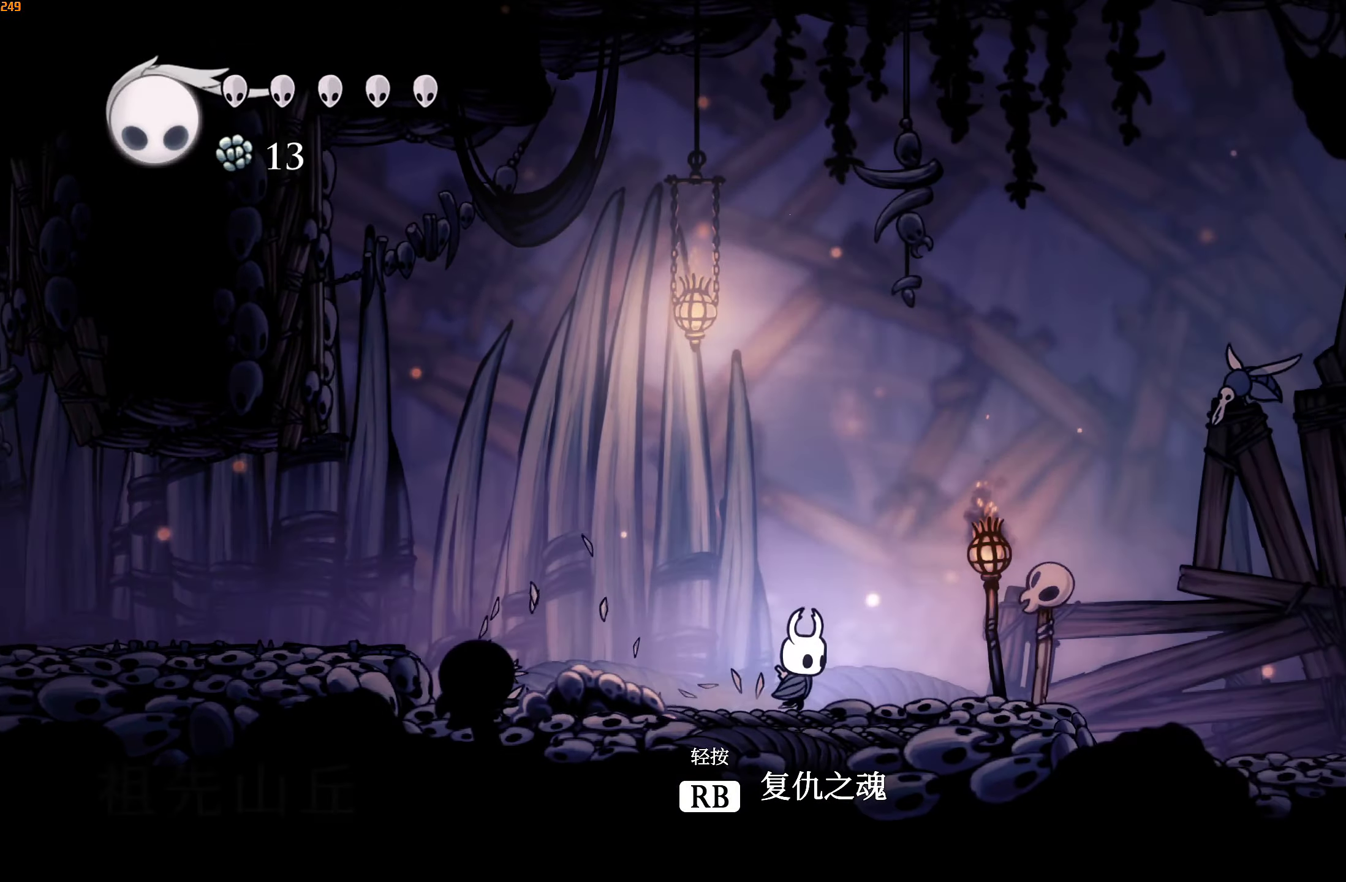
{"dt_ms": 500, "buttons": [], "left_stick": "up-right", "right_stick": "center", "events": []}
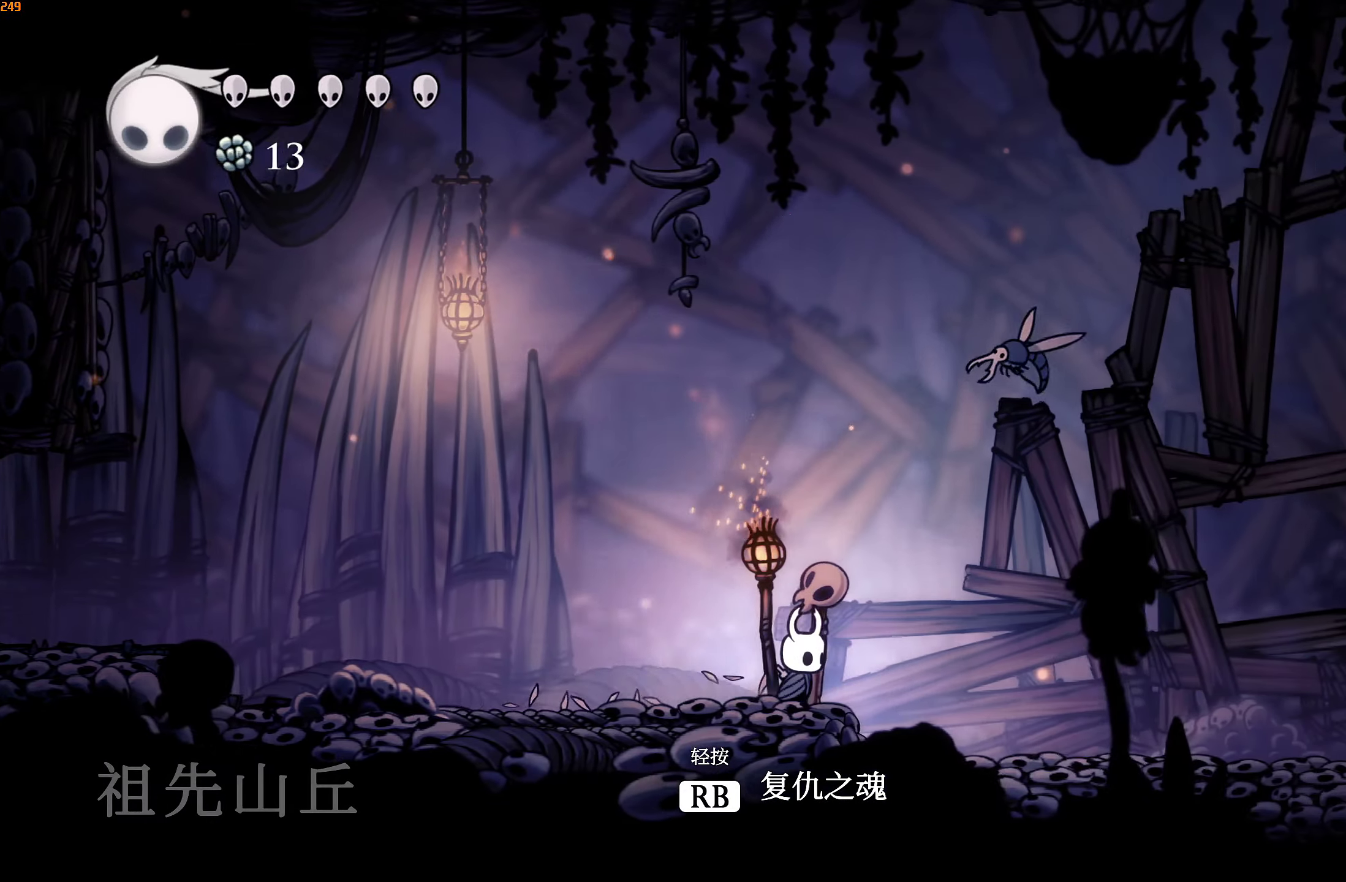
{"dt_ms": 500, "buttons": ["X"], "left_stick": "up-right", "right_stick": "center", "events": [[434, "X", "down"]]}
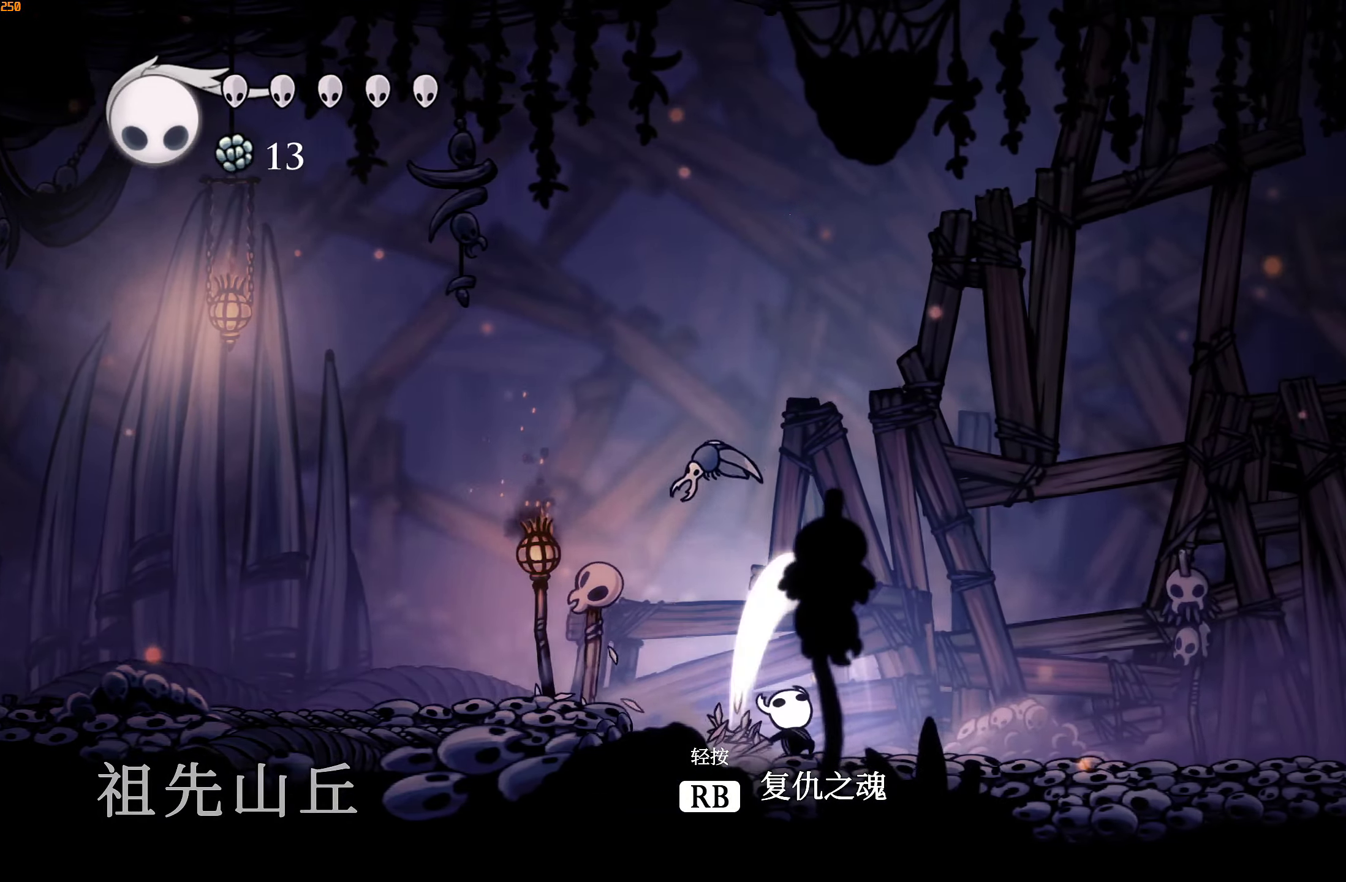
{"dt_ms": 500, "buttons": [], "left_stick": "right", "right_stick": "center", "events": [[67, "X", "up"], [317, "left_stick", "right"]]}
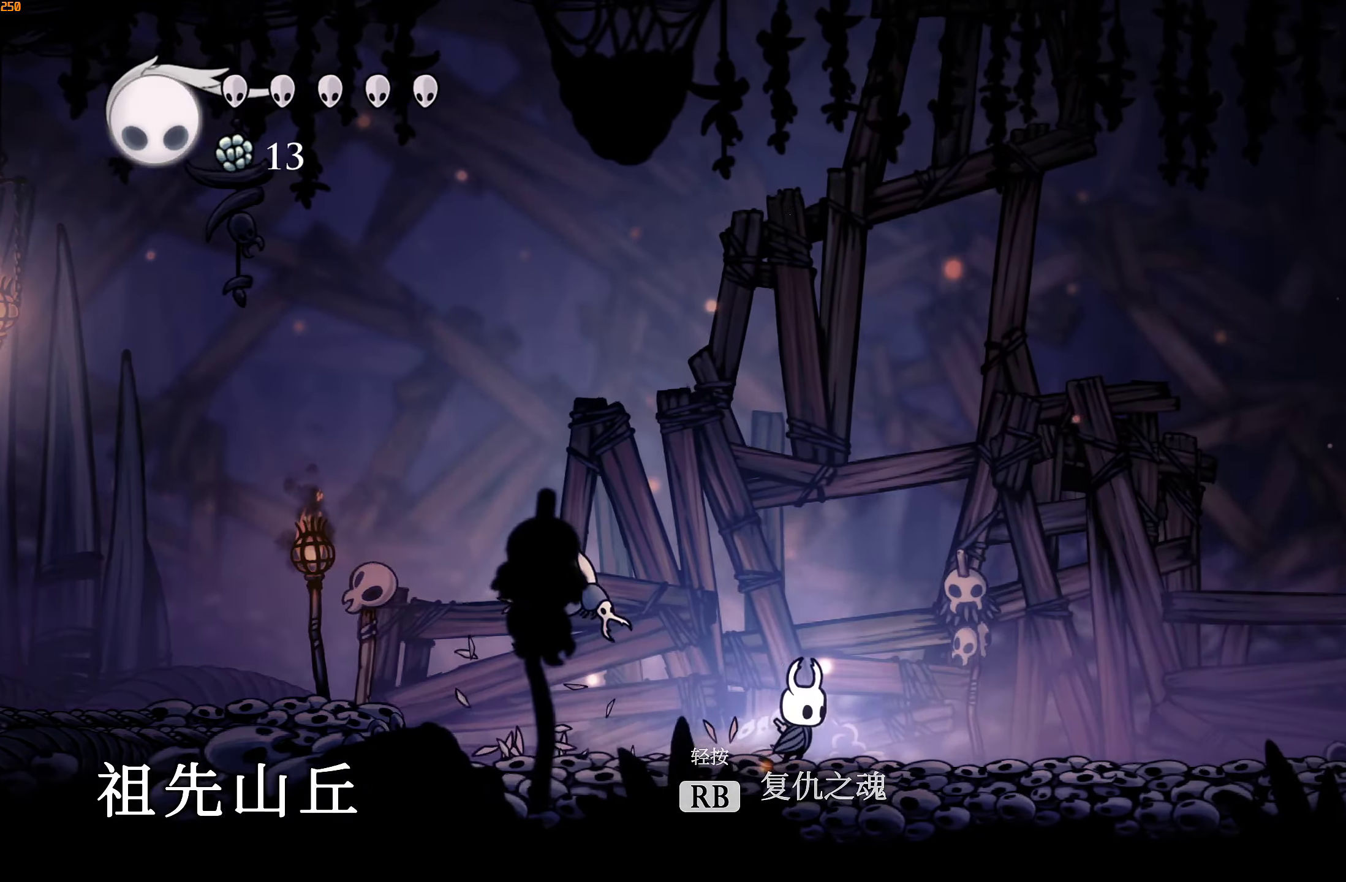
{"dt_ms": 500, "buttons": [], "left_stick": "right", "right_stick": "center", "events": []}
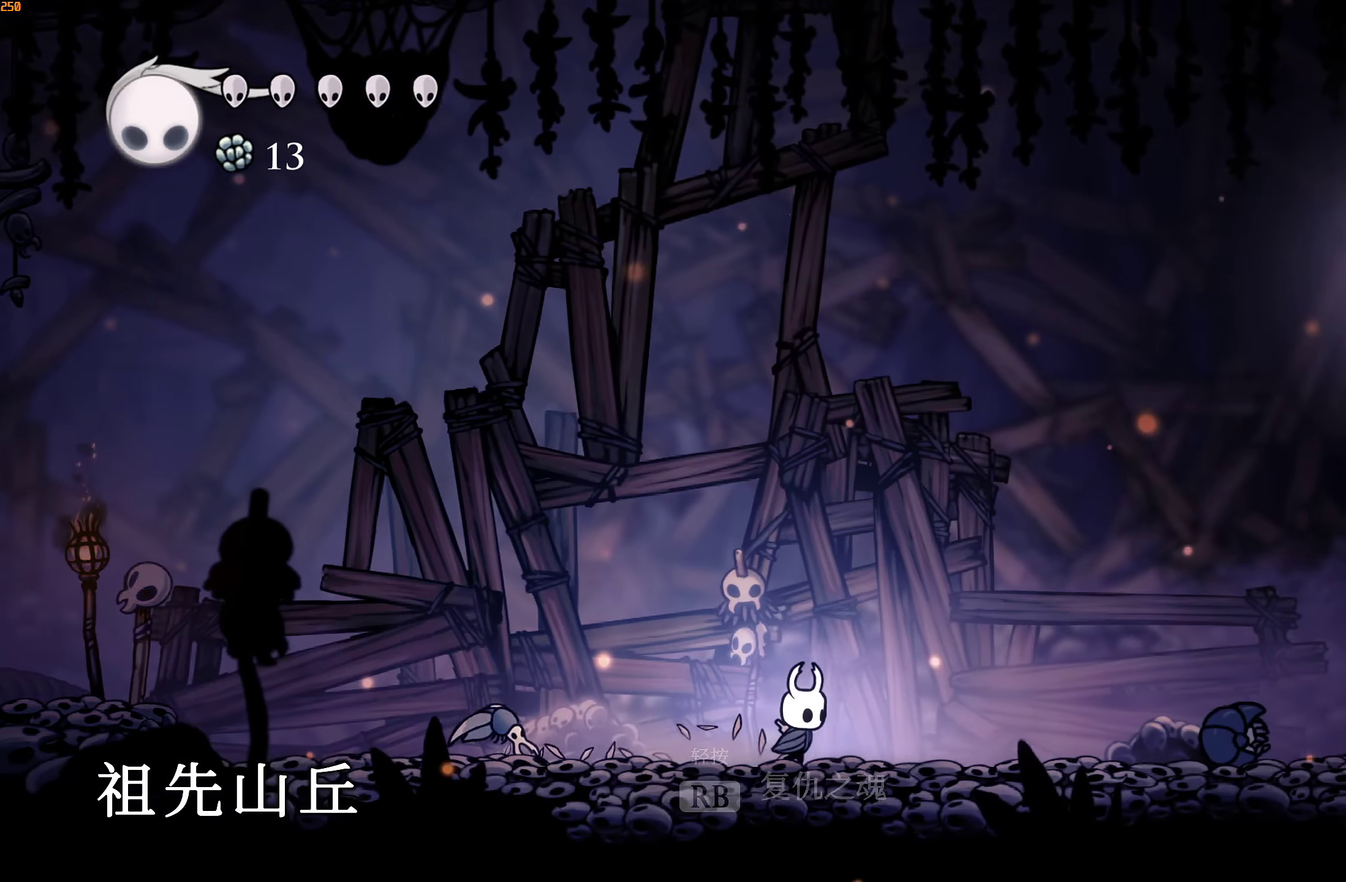
{"dt_ms": 500, "buttons": [], "left_stick": "right", "right_stick": "center", "events": [[250, "A", "down"], [467, "A", "up"]]}
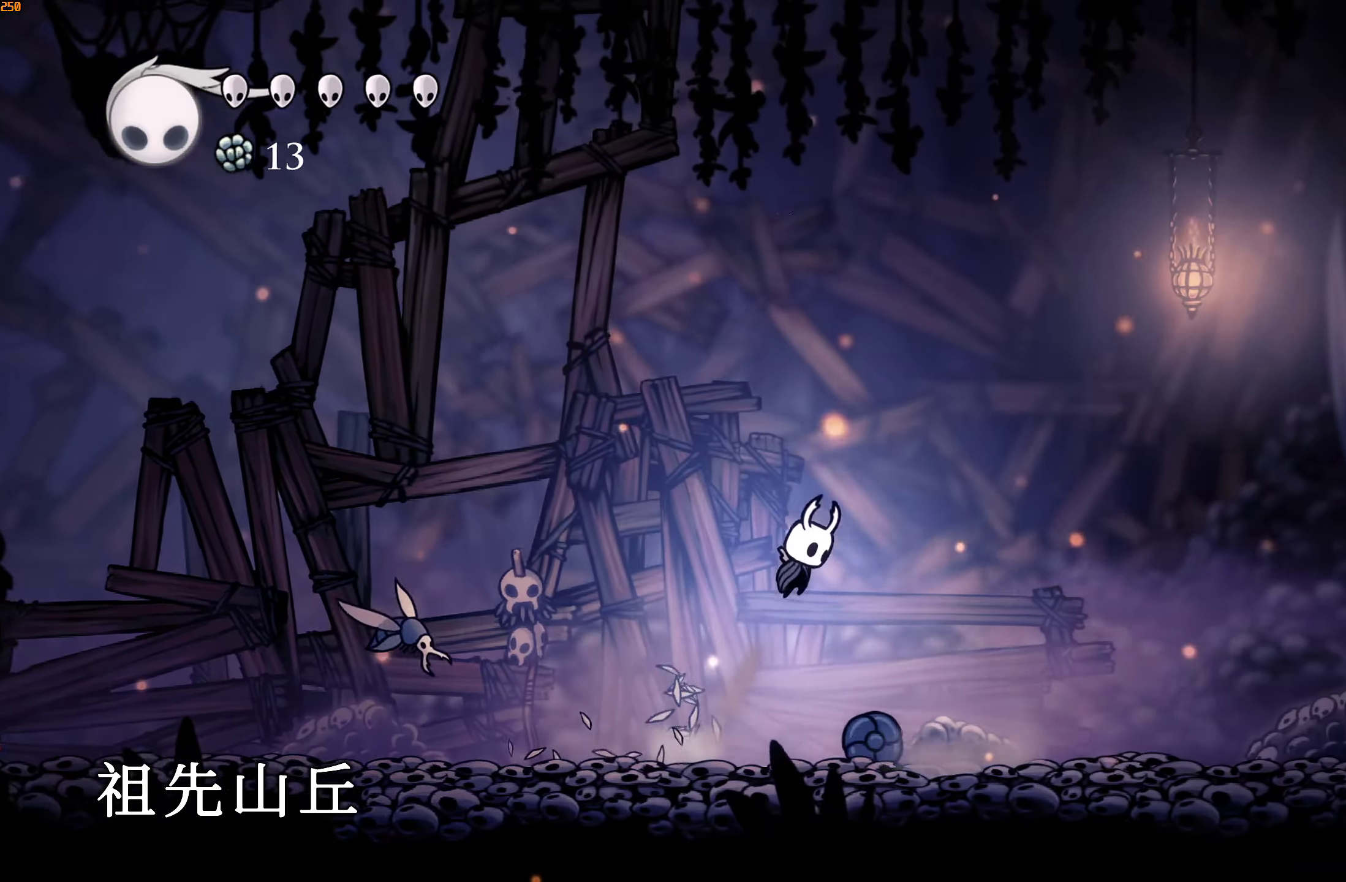
{"dt_ms": 500, "buttons": [], "left_stick": "right", "right_stick": "center", "events": []}
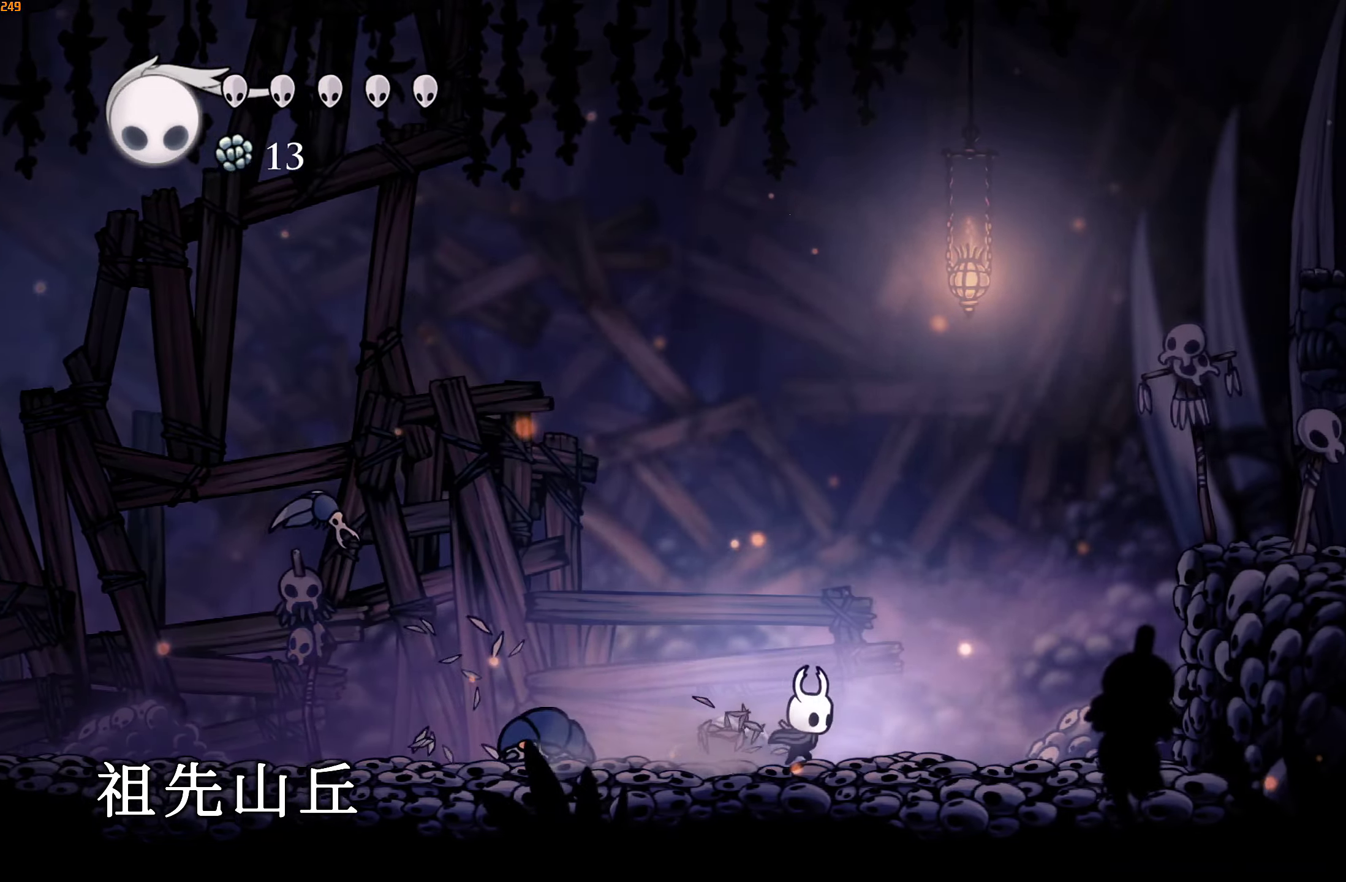
{"dt_ms": 500, "buttons": ["A"], "left_stick": "right", "right_stick": "center", "events": [[200, "A", "down"]]}
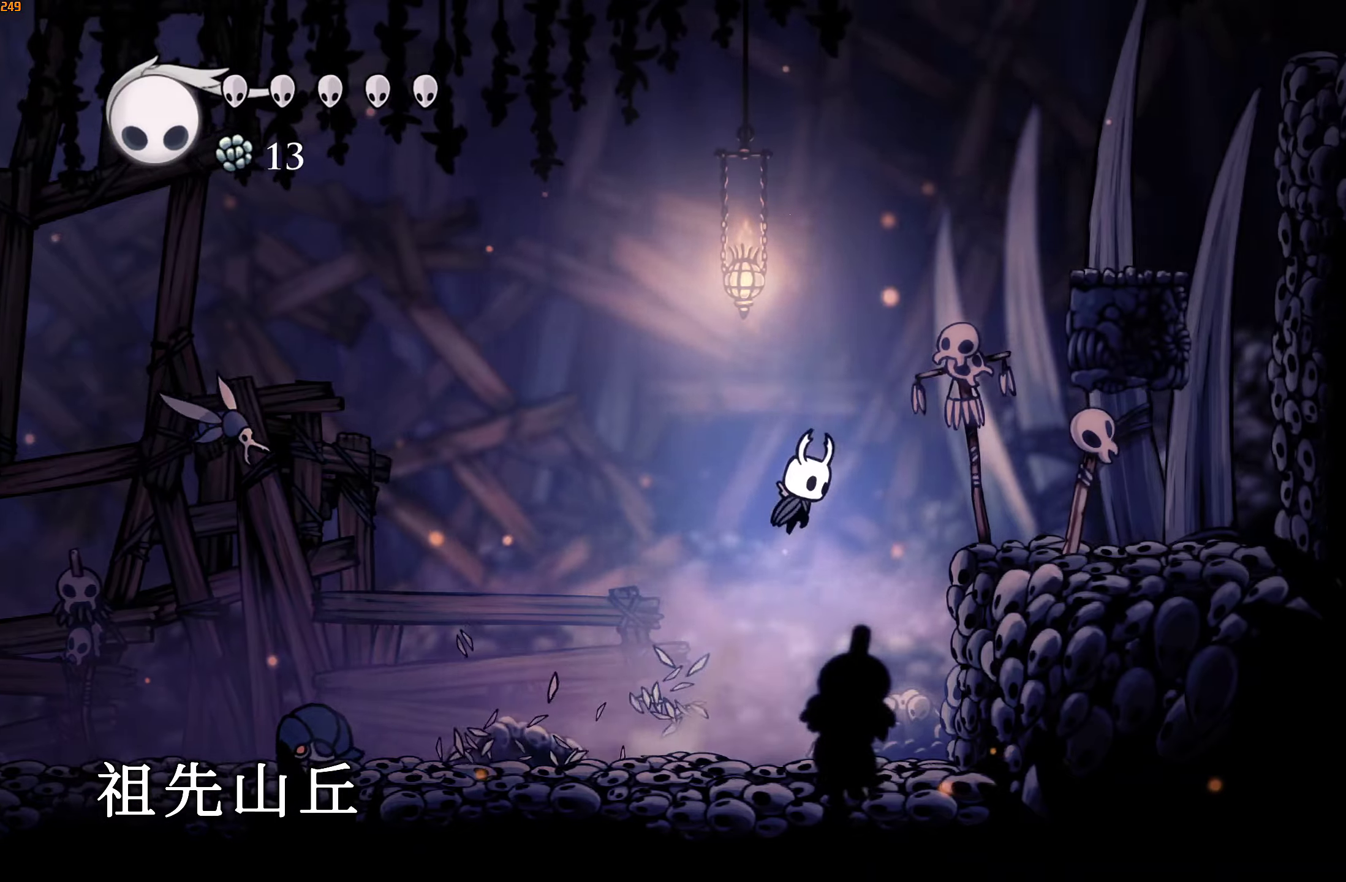
{"dt_ms": 500, "buttons": ["A"], "left_stick": "center", "right_stick": "center", "events": [[150, "A", "up"], [433, "A", "down"], [450, "left_stick", "center"]]}
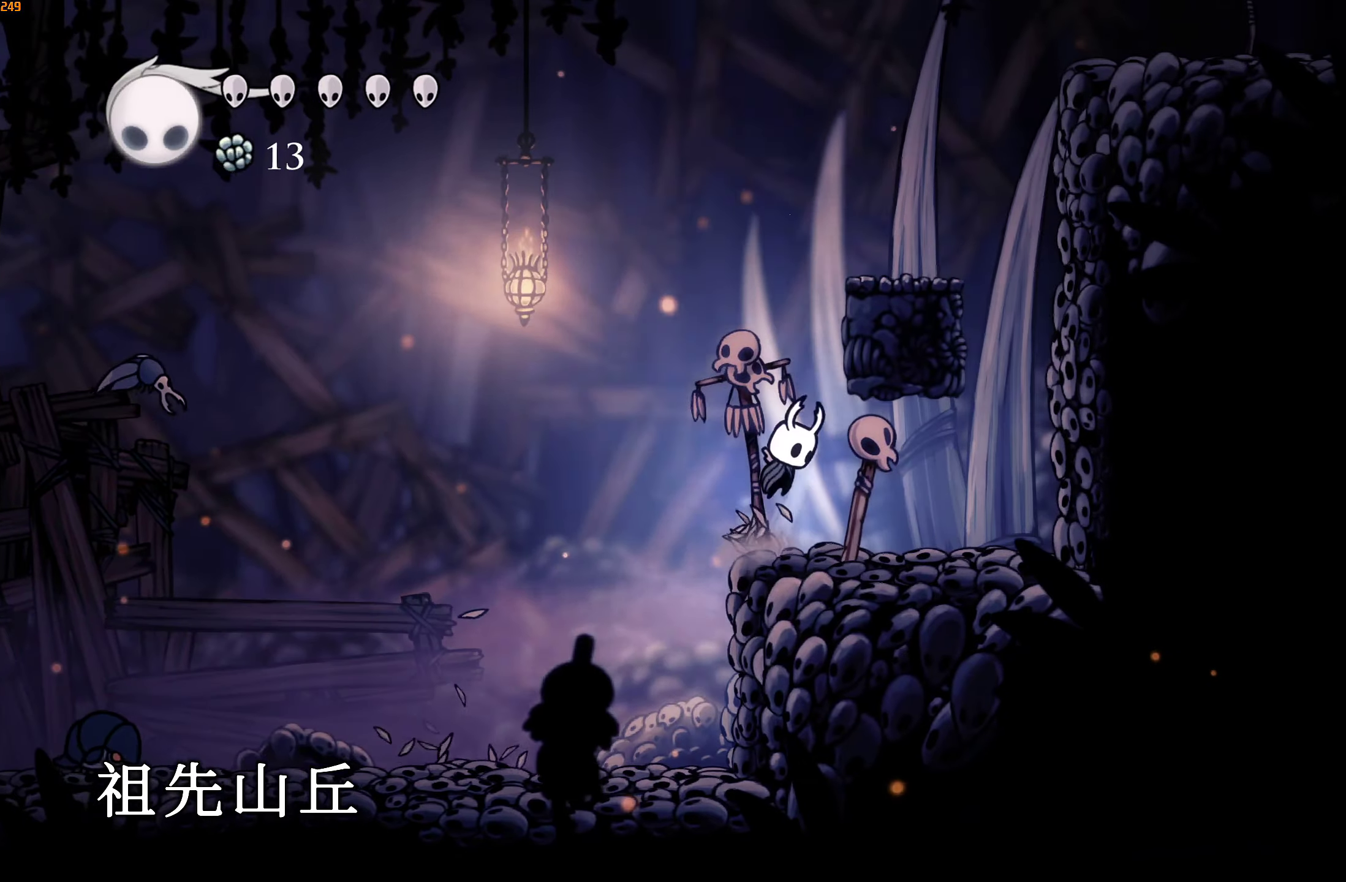
{"dt_ms": 500, "buttons": ["A"], "left_stick": "up-right", "right_stick": "center", "events": [[150, "left_stick", "up-right"], [333, "A", "up"], [466, "A", "down"]]}
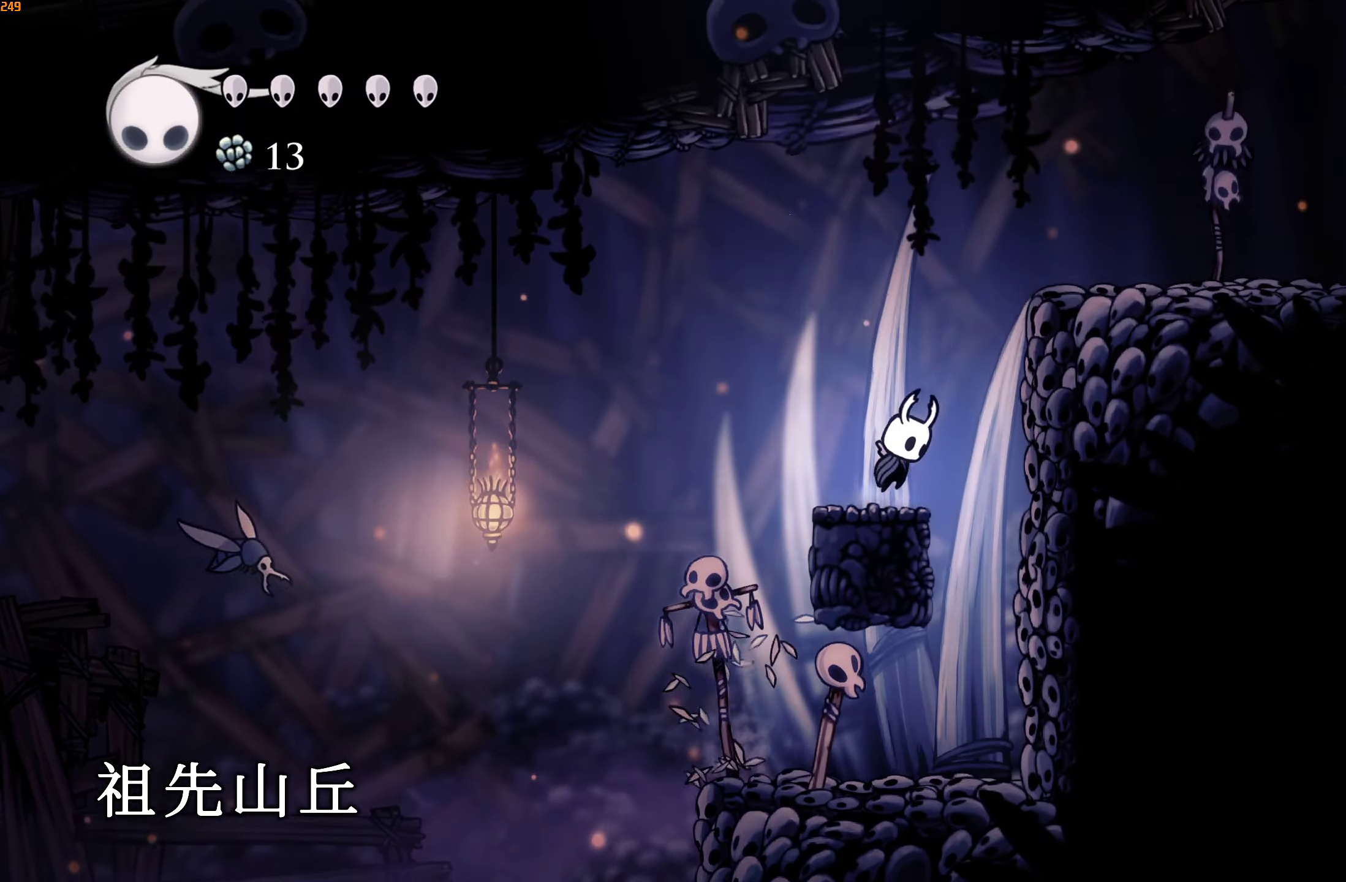
{"dt_ms": 500, "buttons": [], "left_stick": "up-right", "right_stick": "center", "events": [[316, "A", "up"]]}